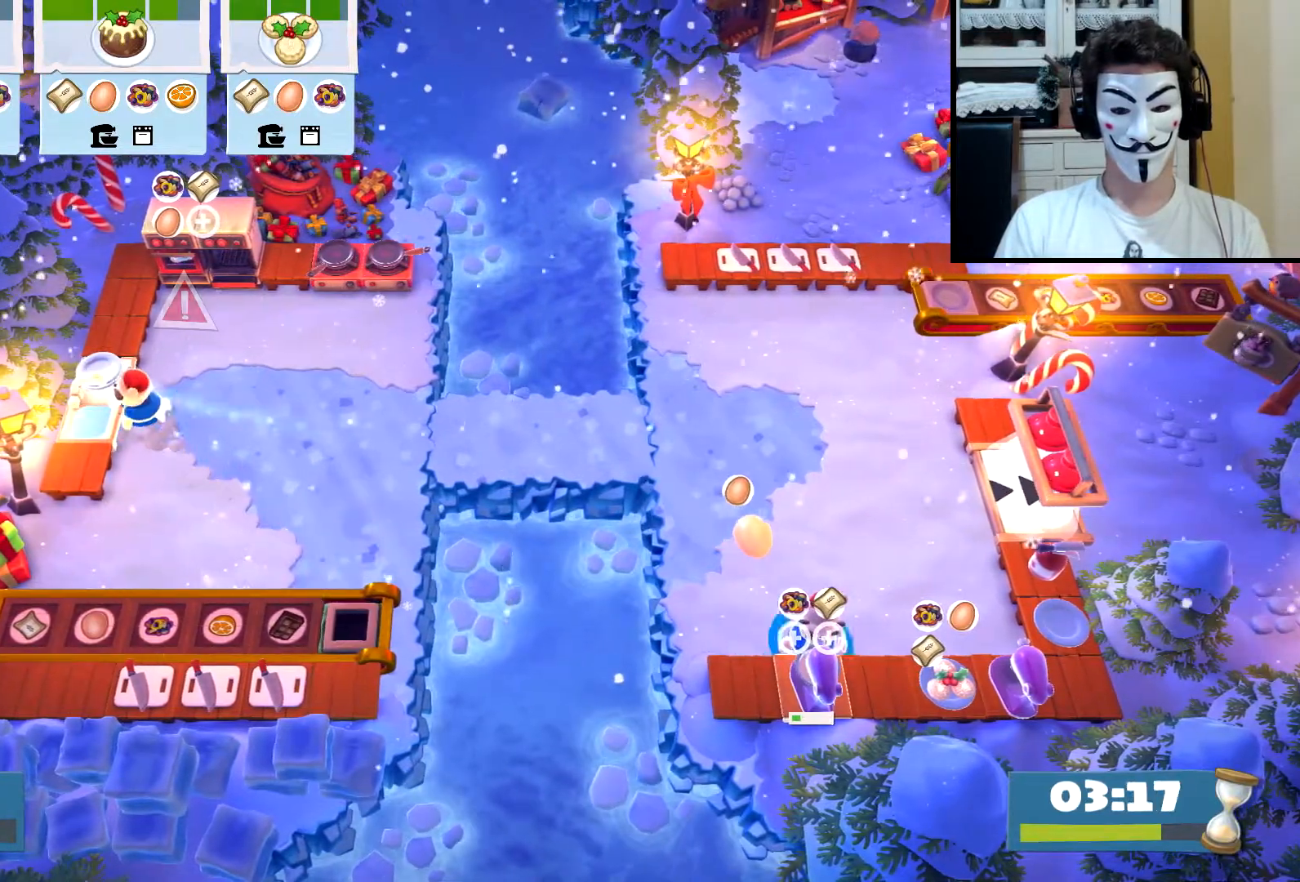
Gameplay with a controller (PlayStation layout); each line is a JSON object with the inputs held at the frame after it. "events" lists button and stick changes between this image and that frame as [ms after this image, input, new state], when the widget could be followed in between. Not read: L2 L3 R2 R3 right_stick.
{"buttons": [], "left_stick": "down-right", "events": [[33, "left_stick", "up-left"], [317, "left_stick", "up"], [400, "CROSS", "down"], [450, "CROSS", "up"], [500, "left_stick", "down-right"]]}
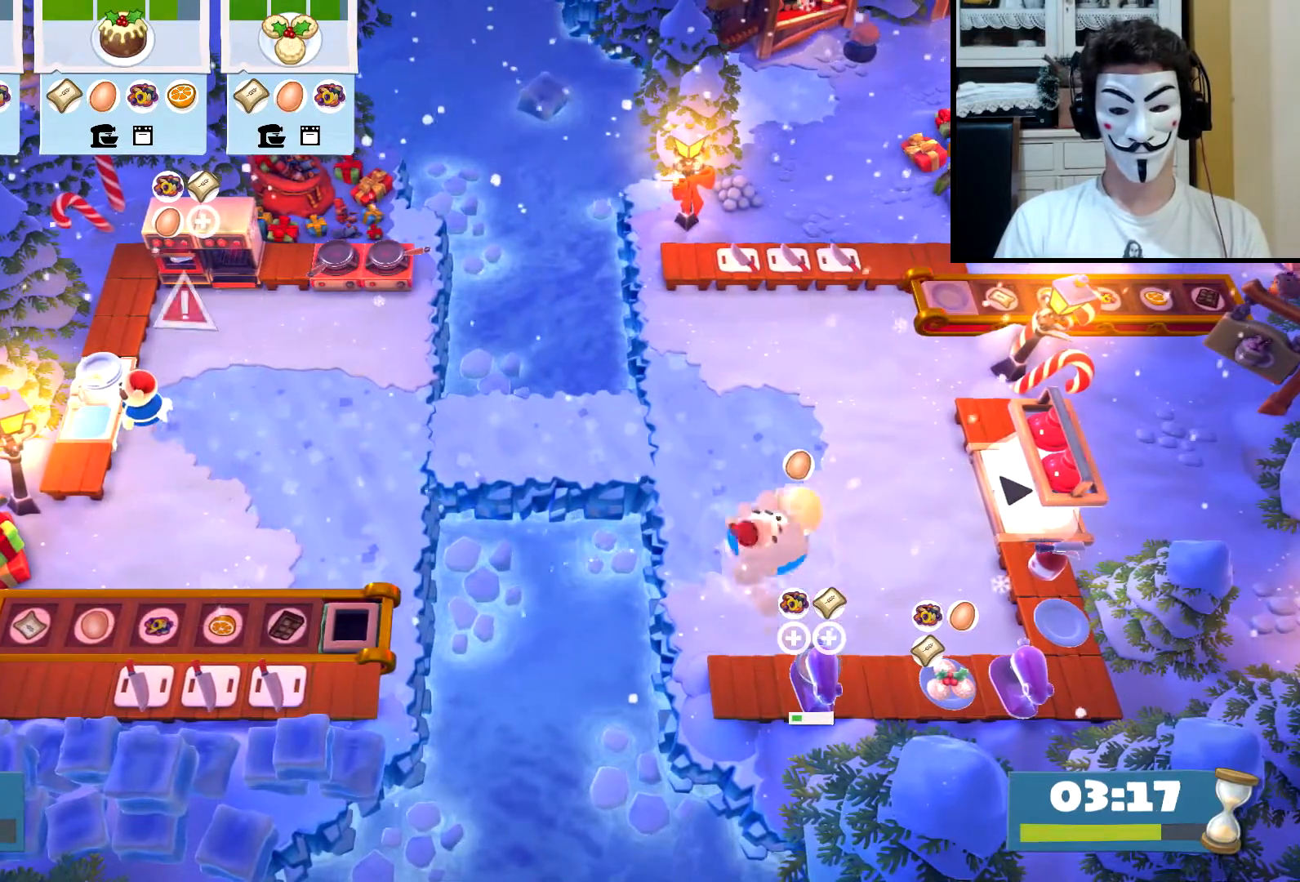
{"buttons": [], "left_stick": "center", "events": [[67, "left_stick", "down"], [383, "CROSS", "down"], [450, "left_stick", "center"], [467, "CROSS", "up"]]}
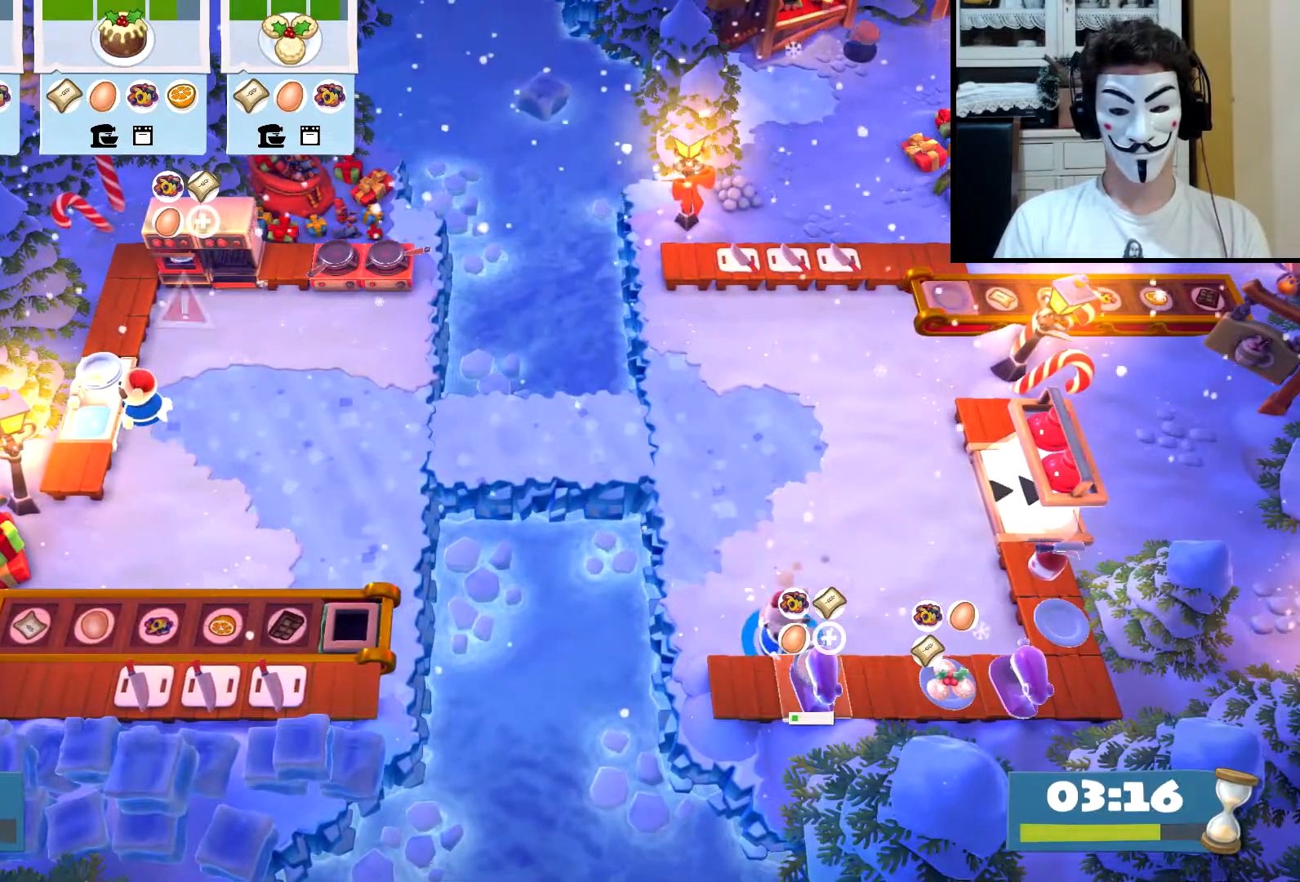
{"buttons": ["CROSS"], "left_stick": "down-right", "events": [[83, "left_stick", "up"], [183, "CIRCLE", "down"], [267, "CIRCLE", "up"], [467, "CROSS", "down"], [500, "left_stick", "down-right"]]}
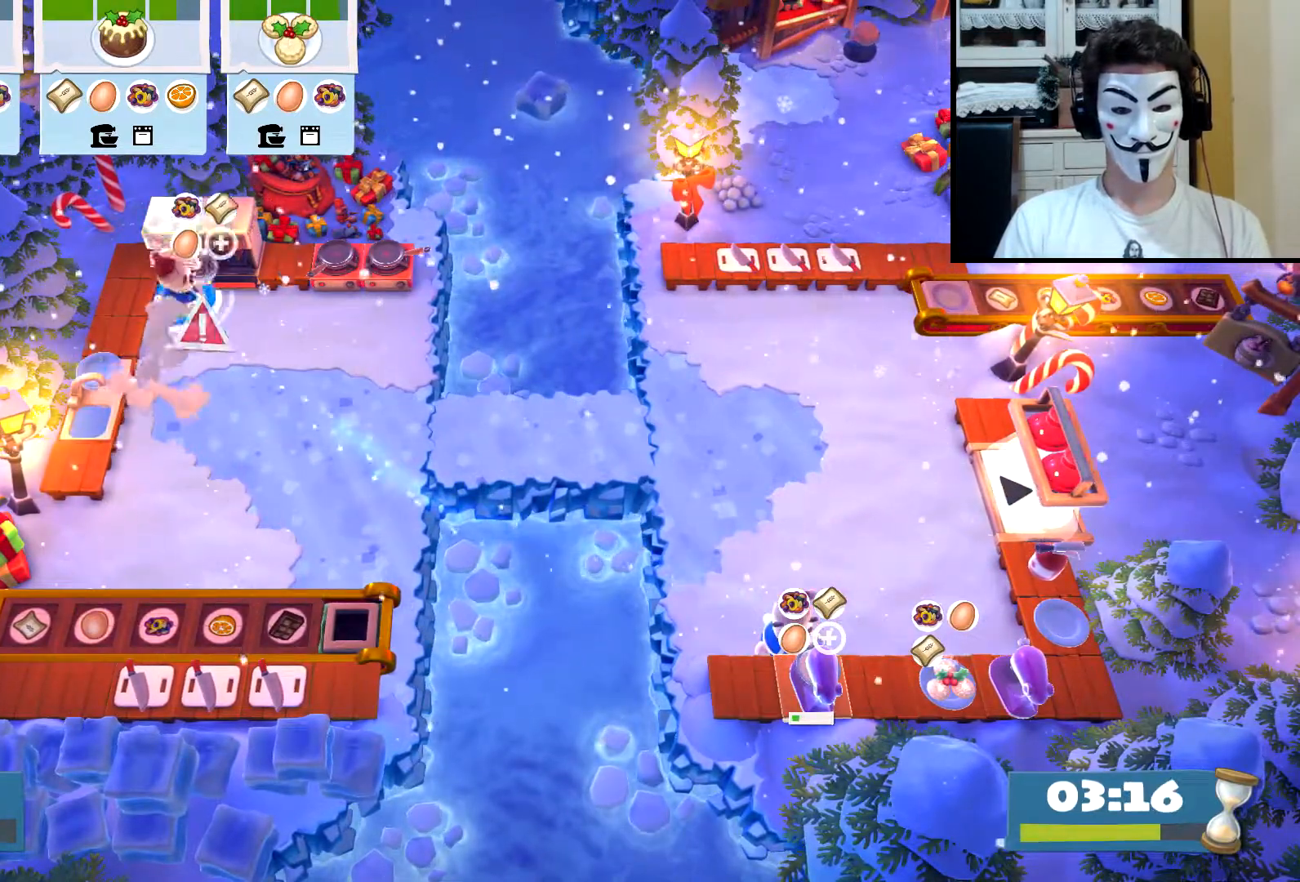
{"buttons": [], "left_stick": "down-right", "events": [[33, "CROSS", "up"], [150, "CIRCLE", "down"], [233, "CIRCLE", "up"]]}
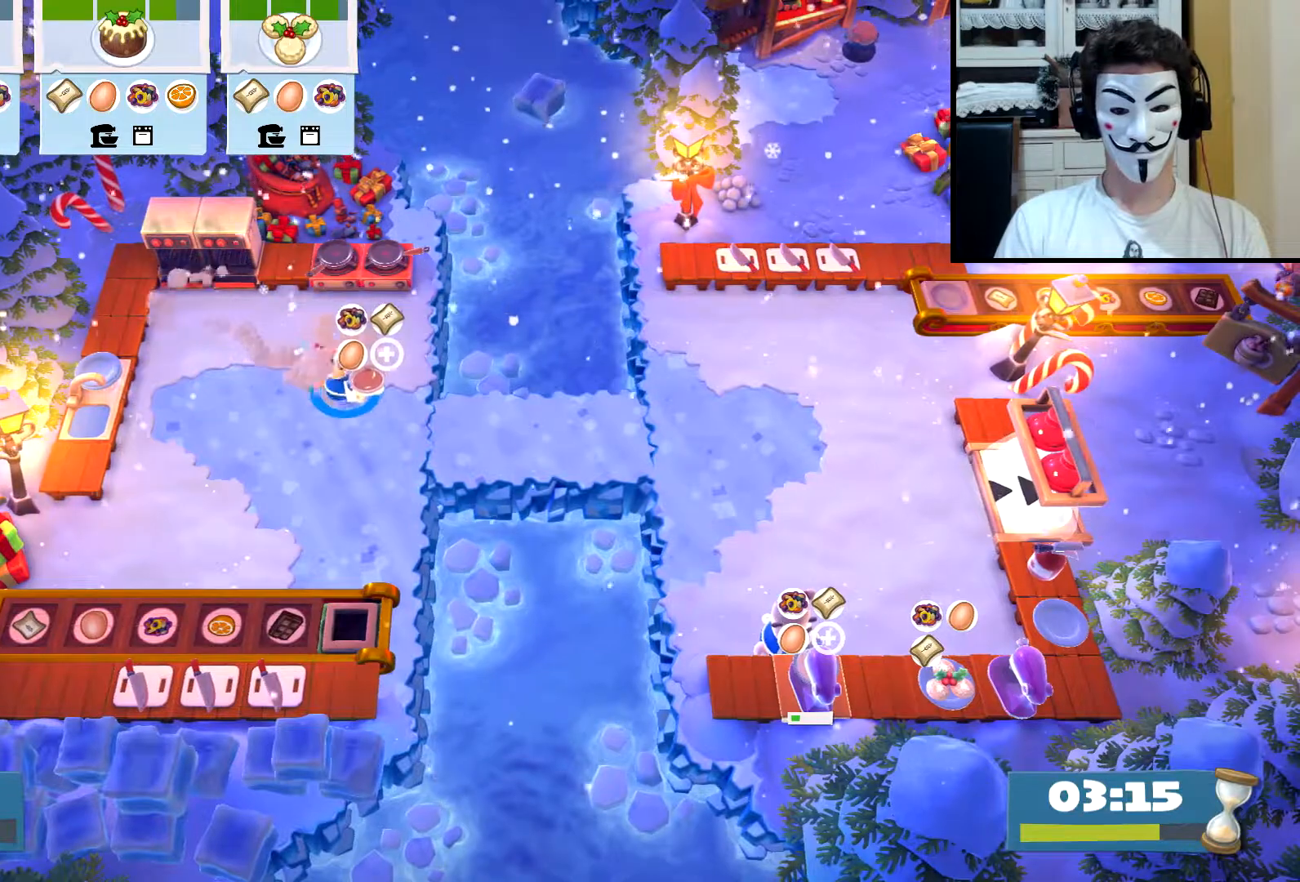
{"buttons": [], "left_stick": "down-right", "events": [[67, "CIRCLE", "down"], [150, "CIRCLE", "up"]]}
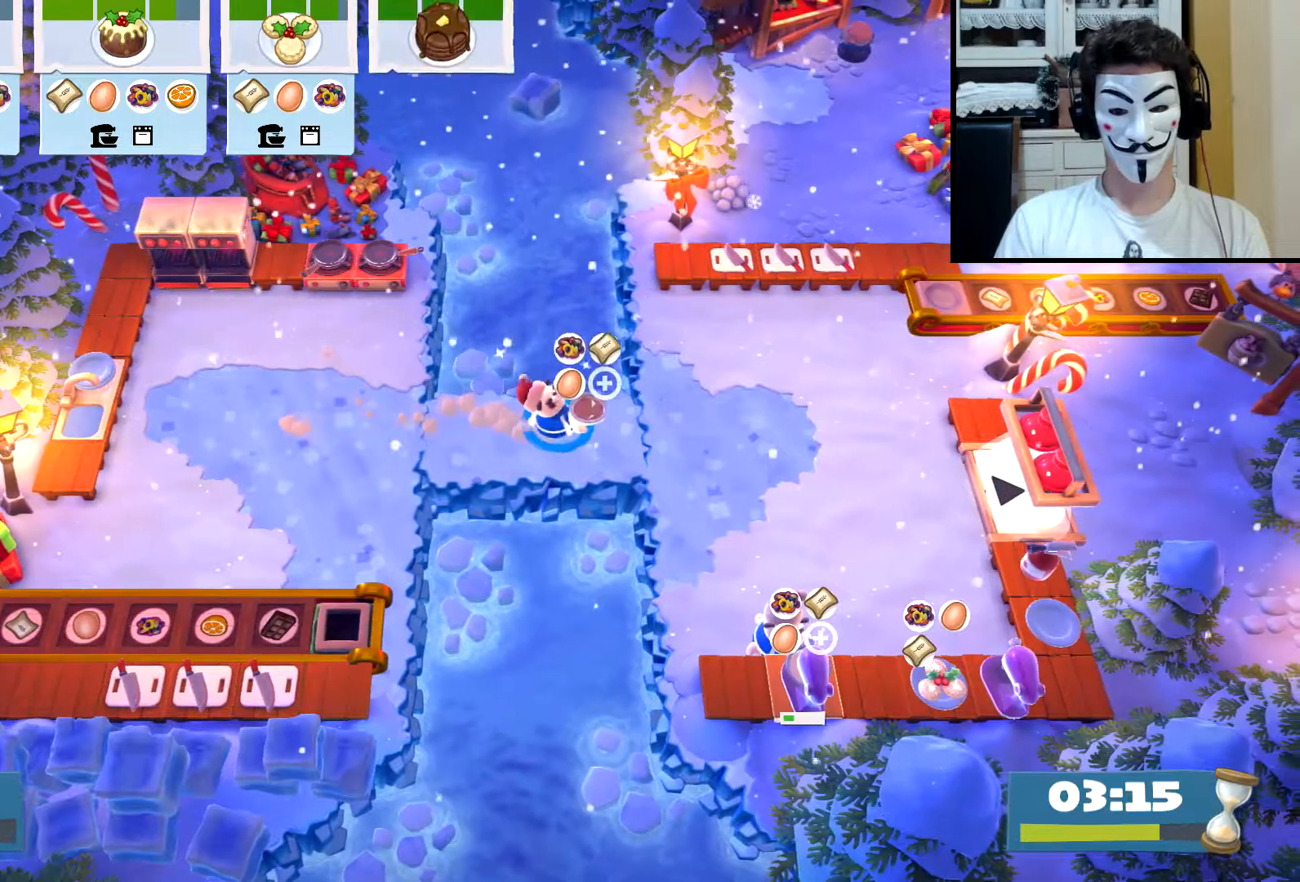
{"buttons": ["CIRCLE"], "left_stick": "down-right", "events": [[33, "CIRCLE", "down"], [117, "CIRCLE", "up"], [483, "CIRCLE", "down"]]}
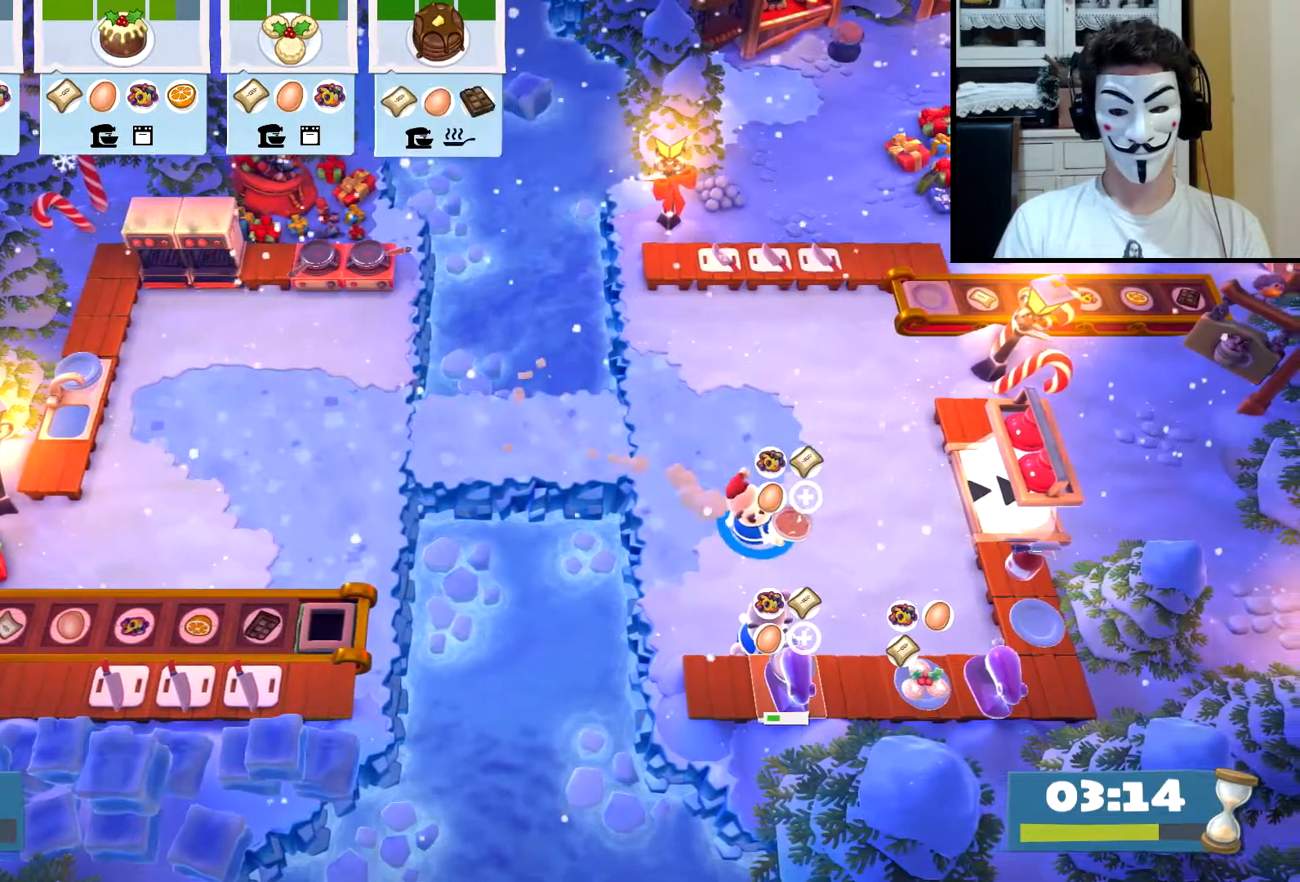
{"buttons": ["CROSS"], "left_stick": "right", "events": [[50, "CIRCLE", "up"], [350, "left_stick", "right"], [483, "CROSS", "down"]]}
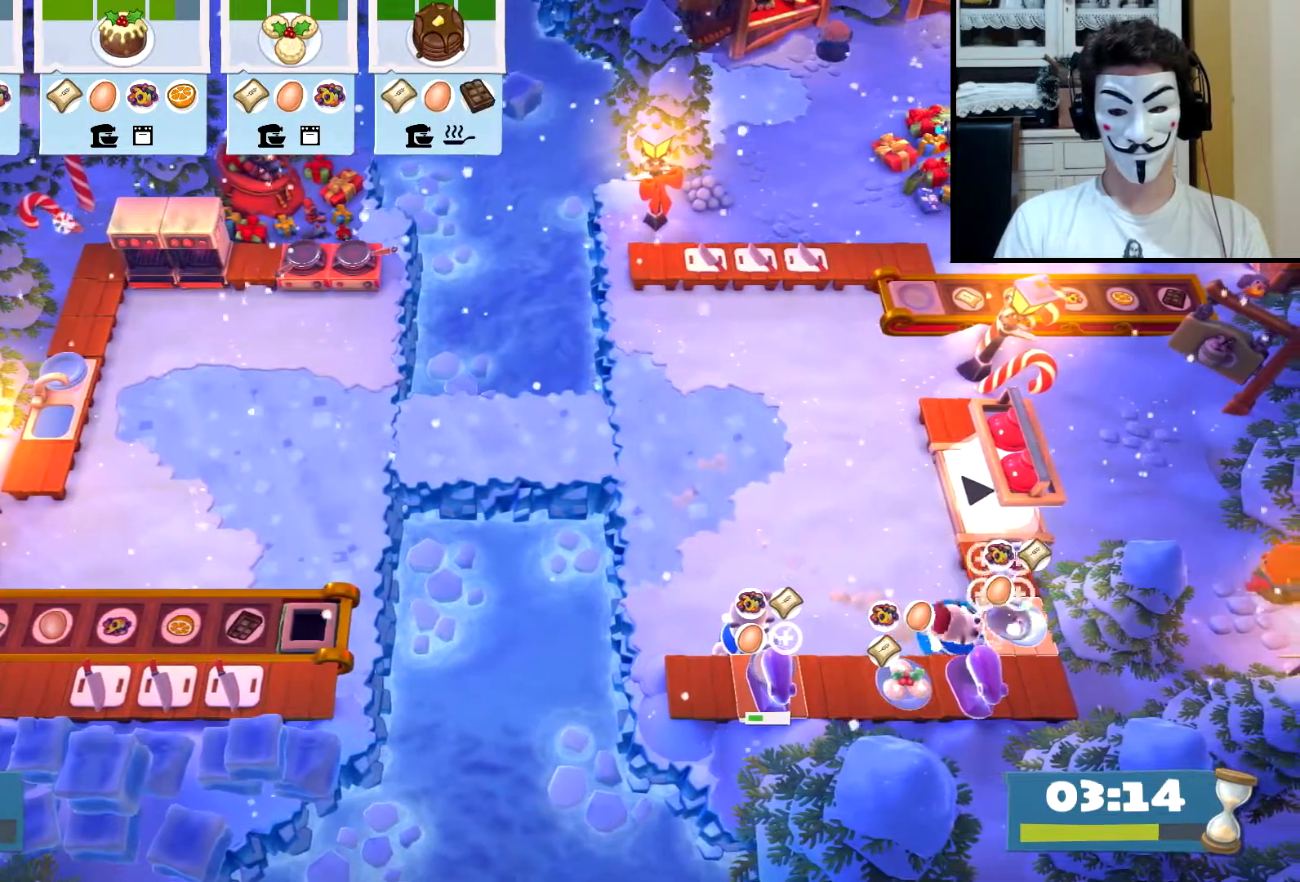
{"buttons": ["CROSS"], "left_stick": "down-right", "events": [[50, "CROSS", "up"], [133, "left_stick", "down"], [167, "CROSS", "down"], [233, "CROSS", "up"], [250, "left_stick", "left"], [483, "CROSS", "down"], [500, "left_stick", "down-right"]]}
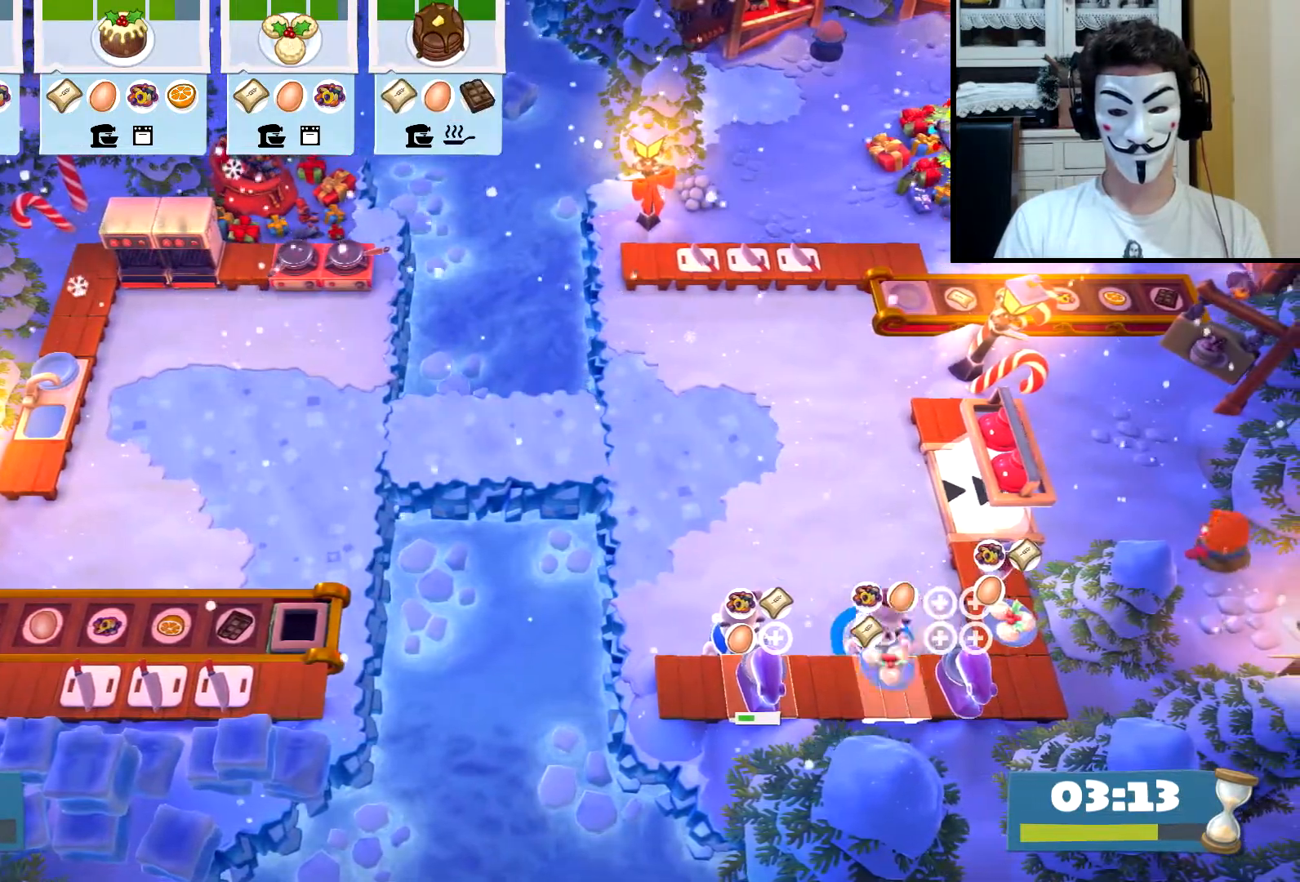
{"buttons": [], "left_stick": "down", "events": [[50, "CROSS", "up"], [100, "left_stick", "up-right"], [133, "CIRCLE", "down"], [200, "CIRCLE", "up"], [367, "CROSS", "down"], [417, "CROSS", "up"], [433, "left_stick", "down-right"], [500, "left_stick", "down"]]}
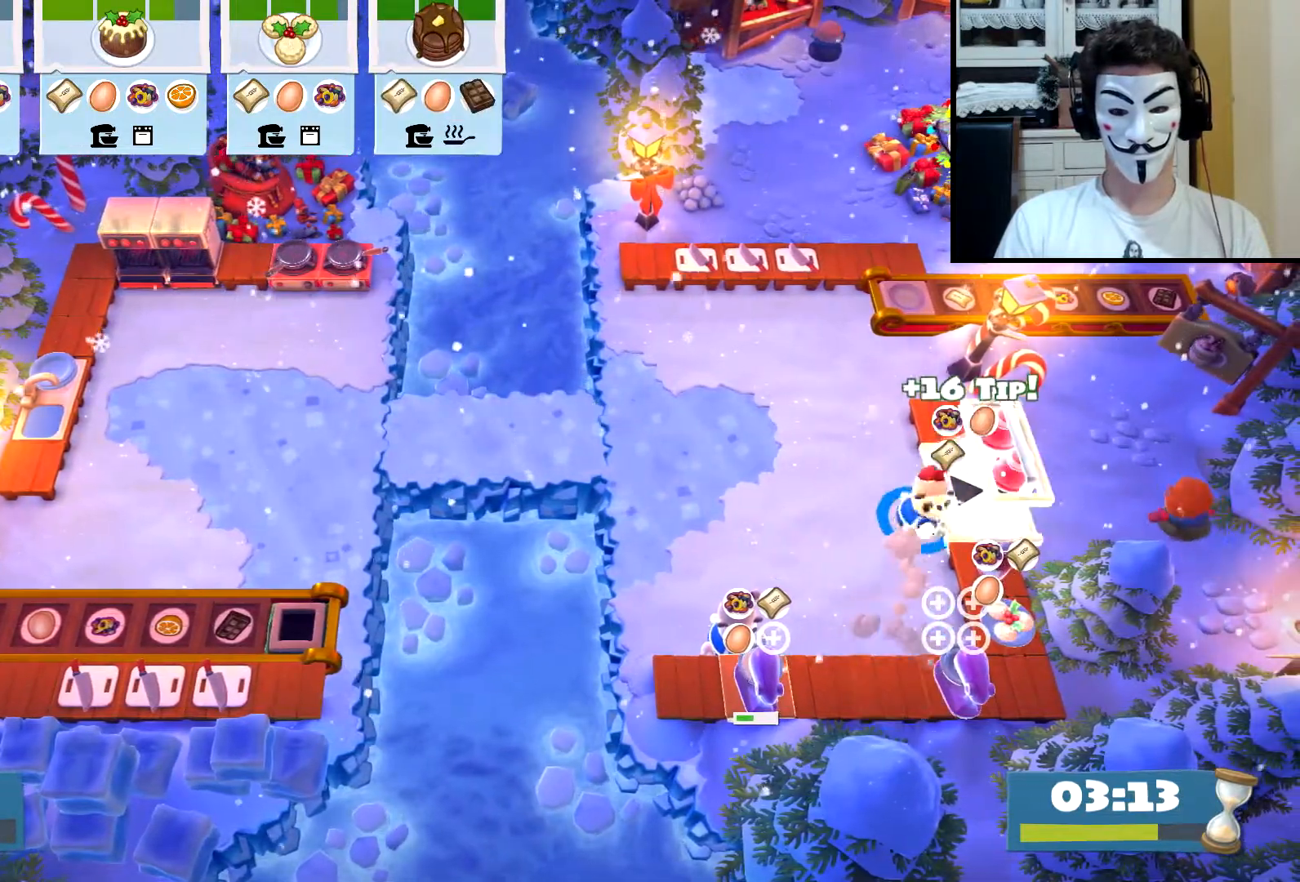
{"buttons": ["CROSS"], "left_stick": "right", "events": [[450, "left_stick", "right"], [500, "CROSS", "down"]]}
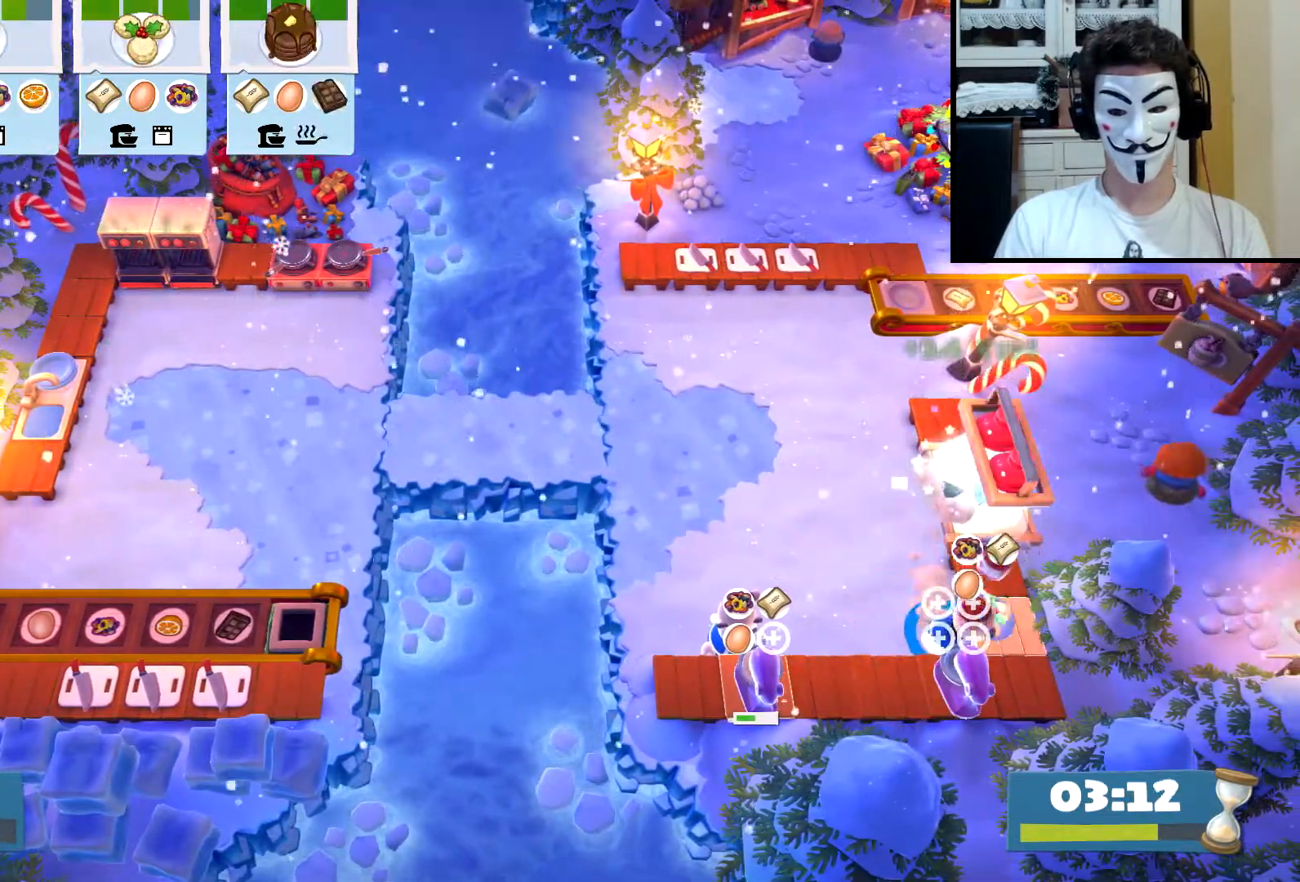
{"buttons": [], "left_stick": "up-right", "events": [[50, "left_stick", "up"], [67, "CROSS", "up"], [400, "left_stick", "up-right"]]}
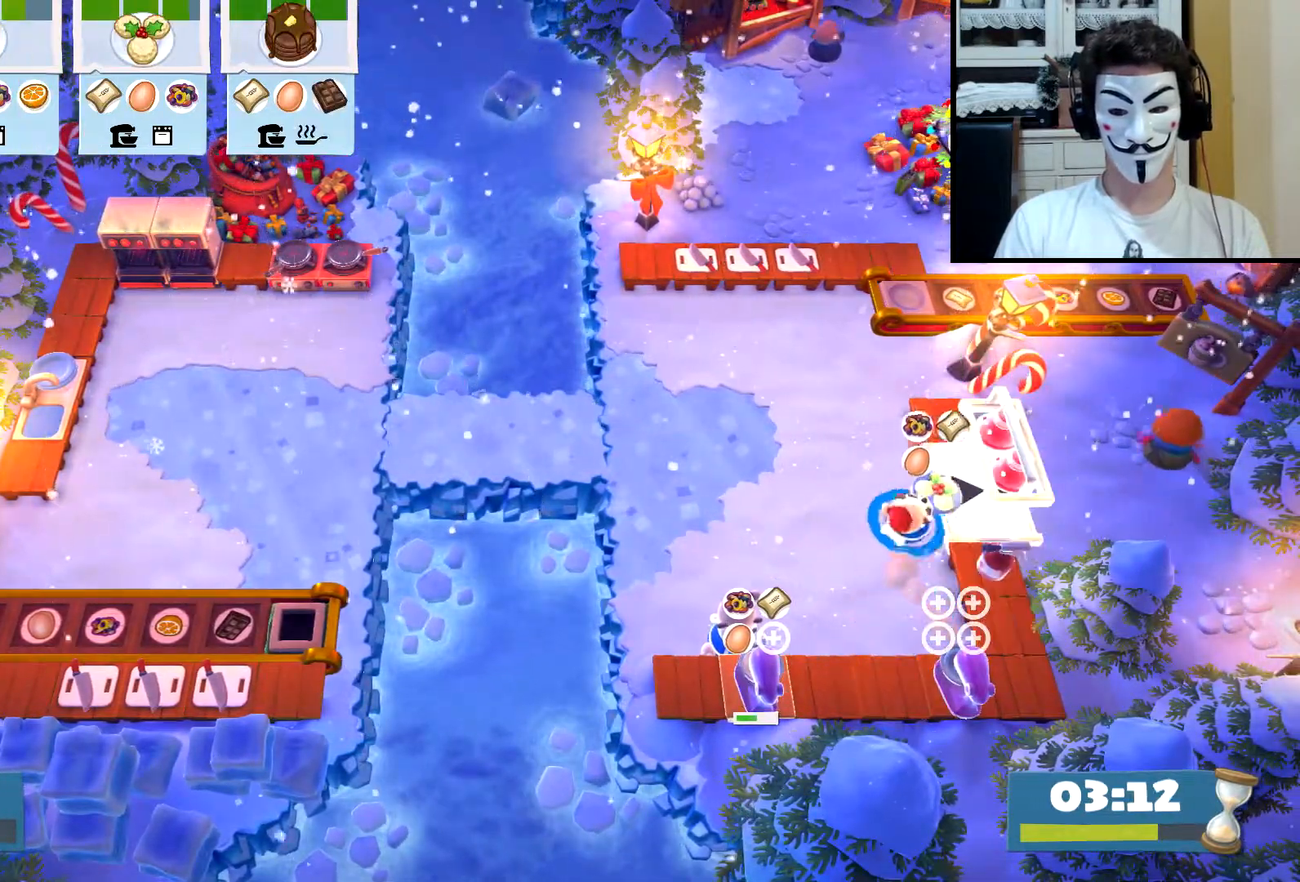
{"buttons": ["CIRCLE"], "left_stick": "left", "events": [[33, "CROSS", "down"], [117, "left_stick", "up-left"], [150, "CROSS", "up"], [367, "left_stick", "left"], [400, "CIRCLE", "down"]]}
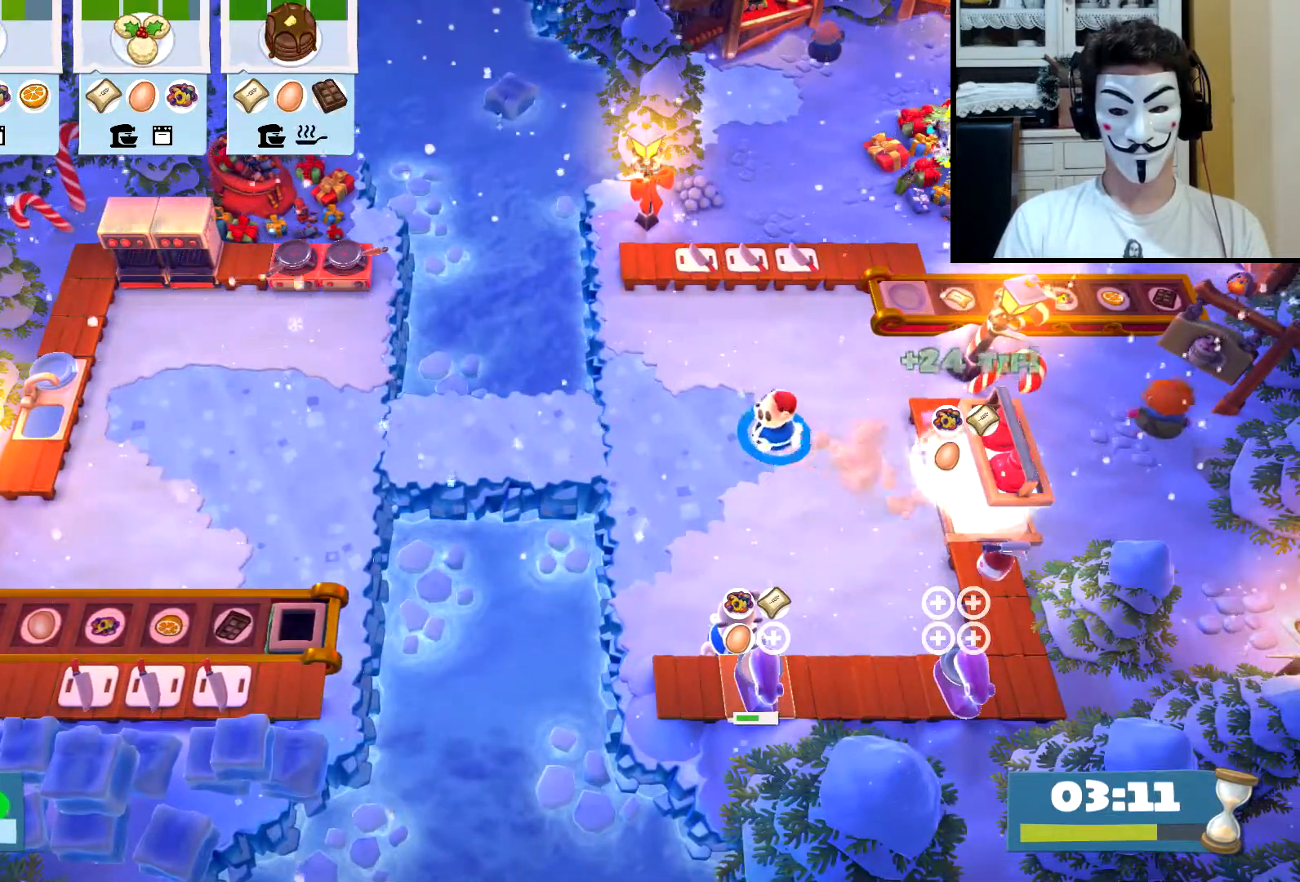
{"buttons": [], "left_stick": "left", "events": [[17, "CIRCLE", "up"], [333, "CIRCLE", "down"], [417, "CIRCLE", "up"]]}
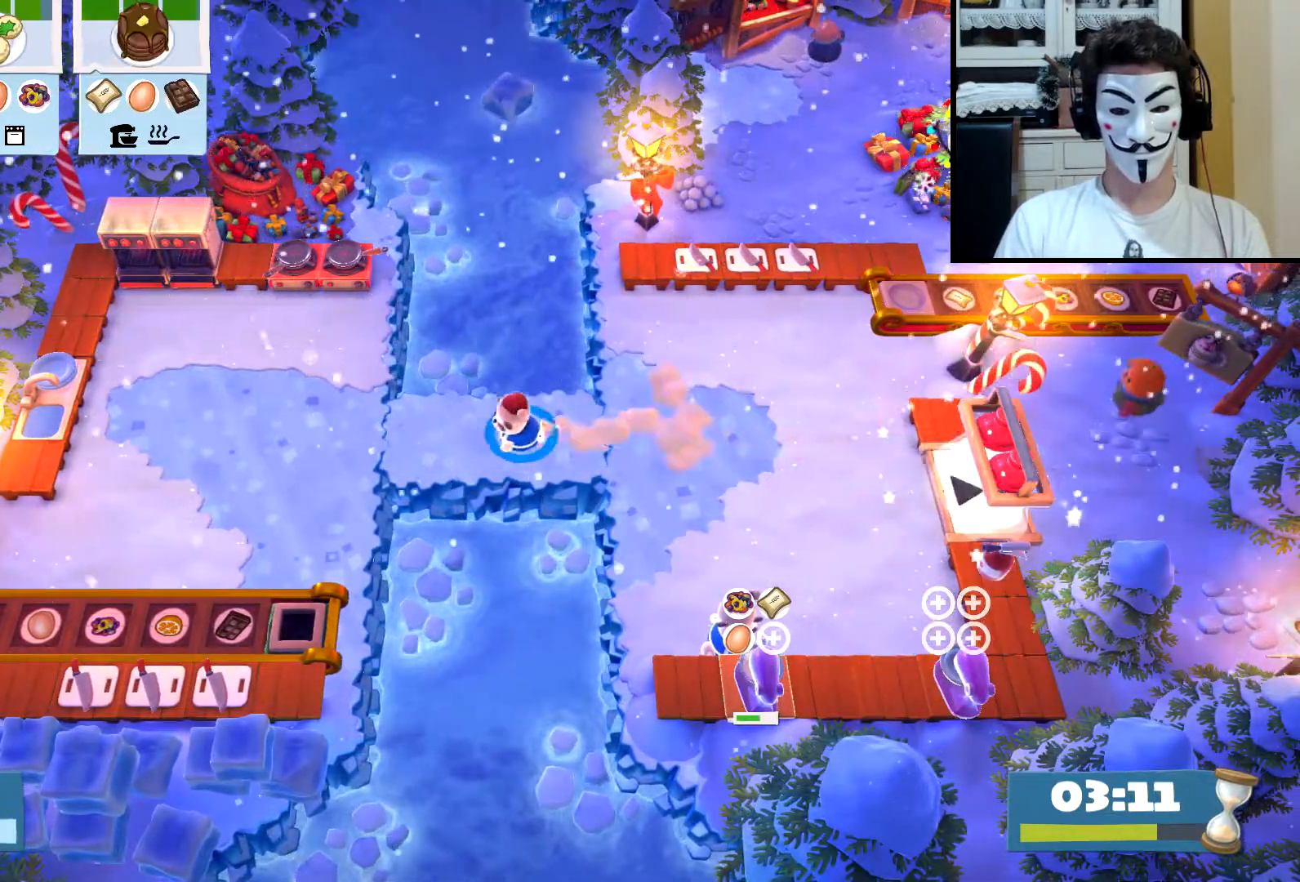
{"buttons": [], "left_stick": "down-left", "events": [[300, "CIRCLE", "down"], [367, "CIRCLE", "up"], [500, "left_stick", "down-left"]]}
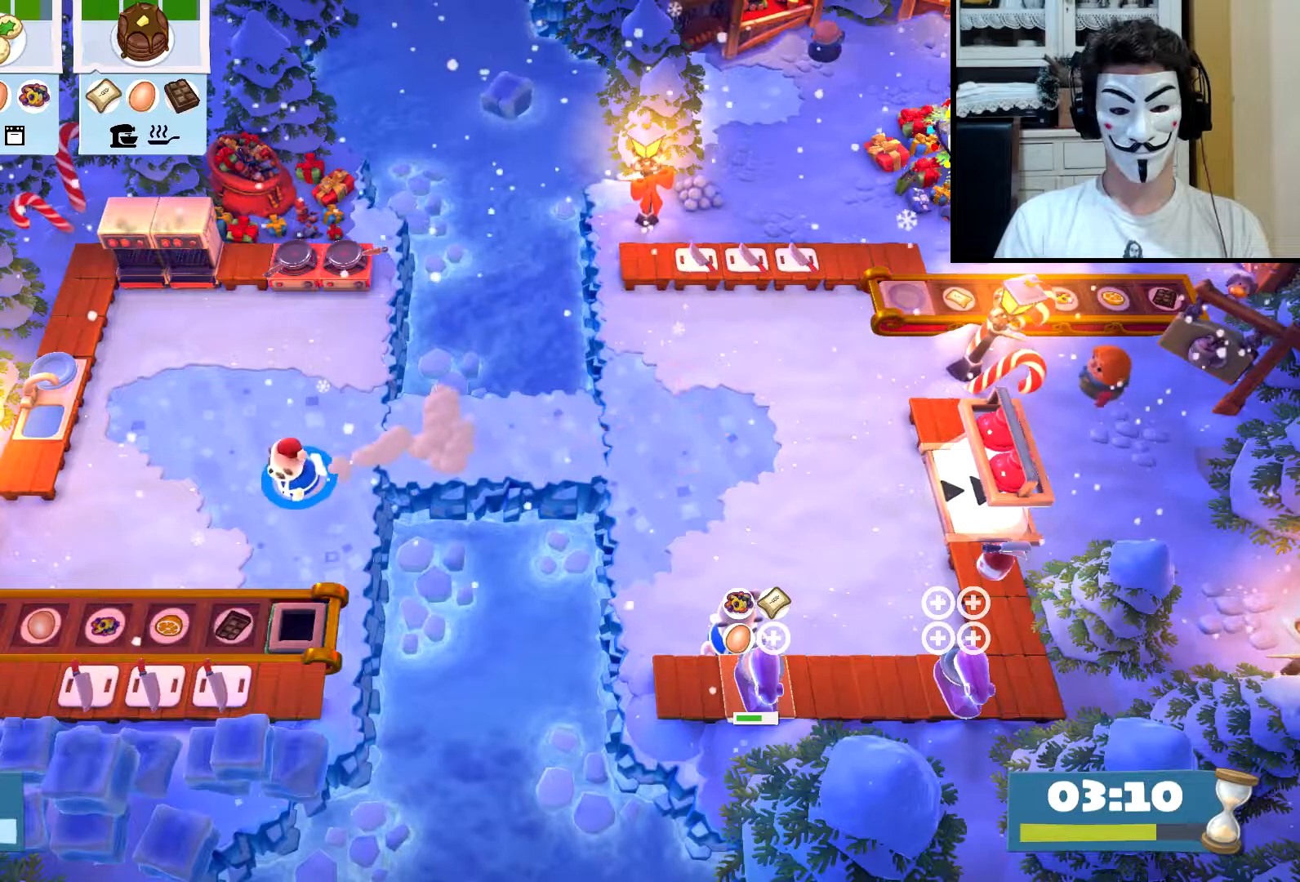
{"buttons": ["CROSS"], "left_stick": "down-left", "events": [[500, "CROSS", "down"]]}
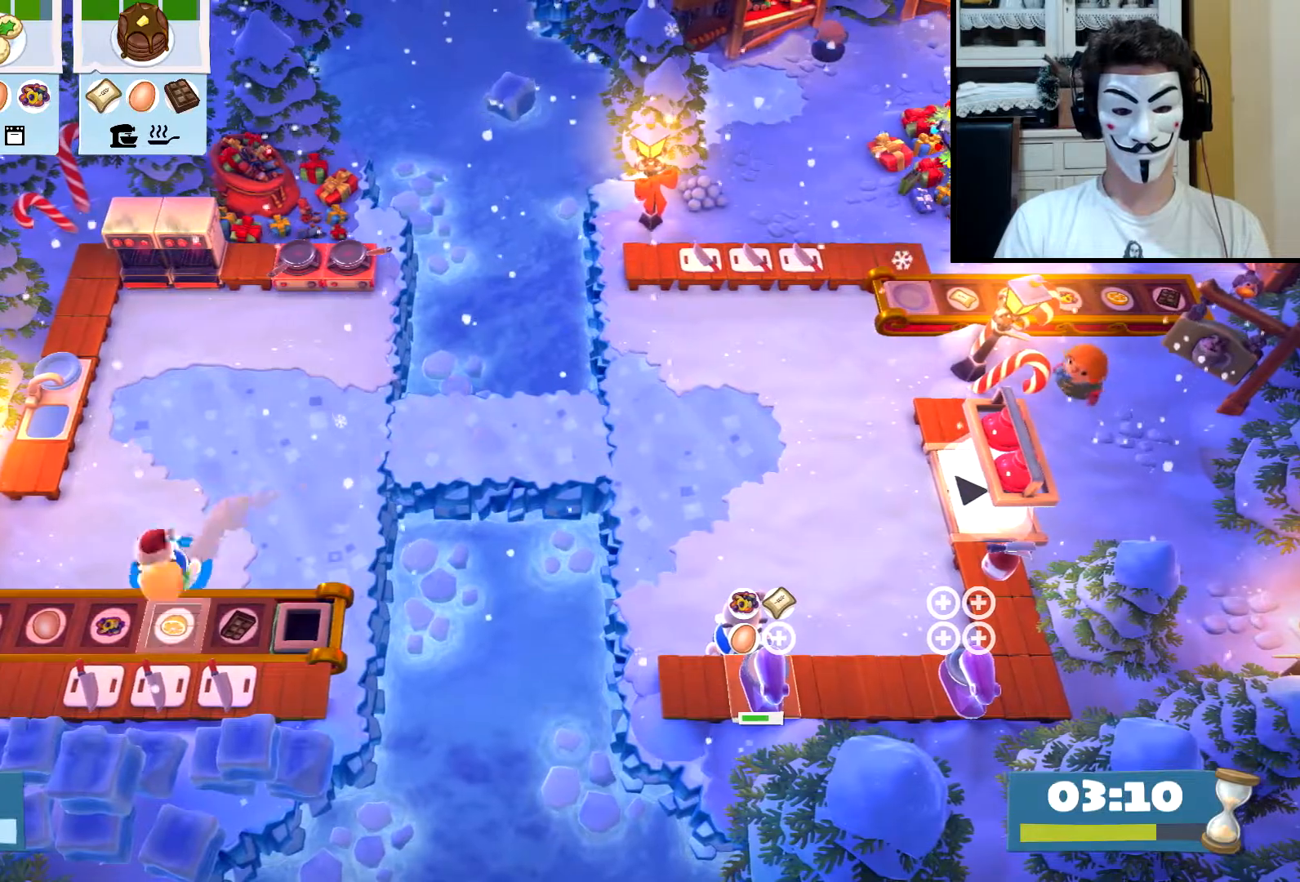
{"buttons": ["SQUARE"], "left_stick": "right", "events": [[50, "left_stick", "right"], [83, "CROSS", "up"], [467, "SQUARE", "down"]]}
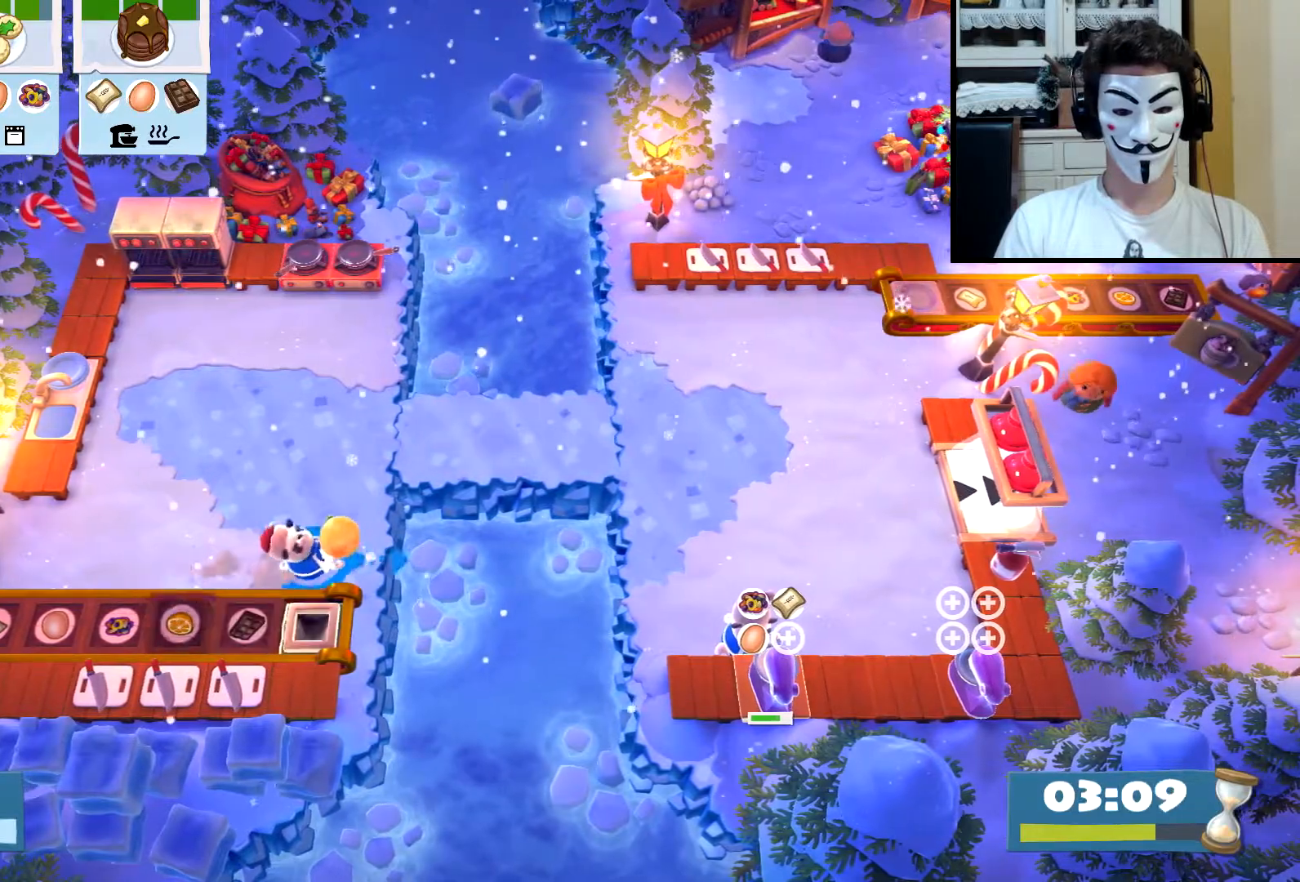
{"buttons": [], "left_stick": "up-left", "events": [[33, "left_stick", "center"], [83, "SQUARE", "up"], [400, "left_stick", "up-left"]]}
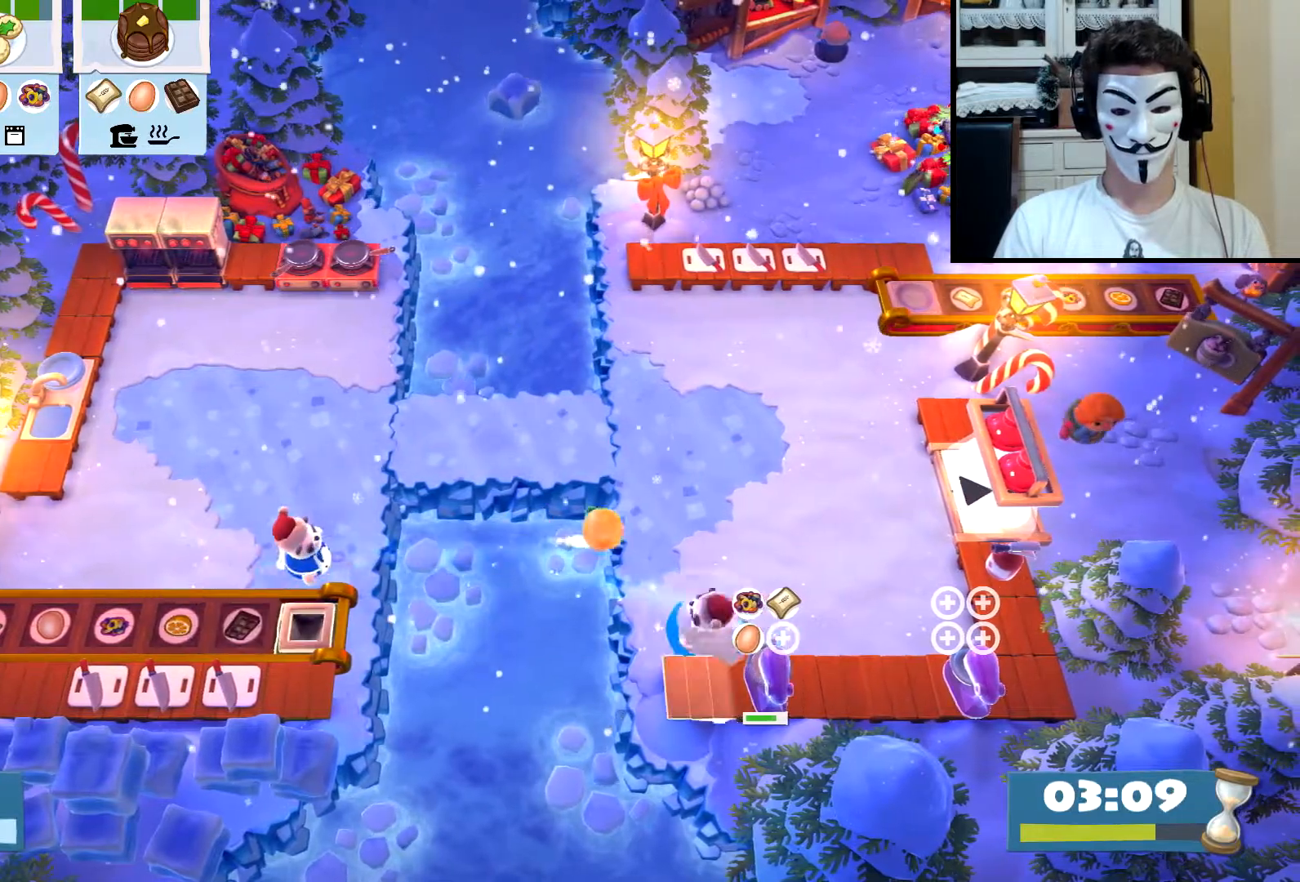
{"buttons": [], "left_stick": "up", "events": [[67, "CIRCLE", "down"], [133, "CIRCLE", "up"], [200, "left_stick", "up-right"], [417, "left_stick", "up"]]}
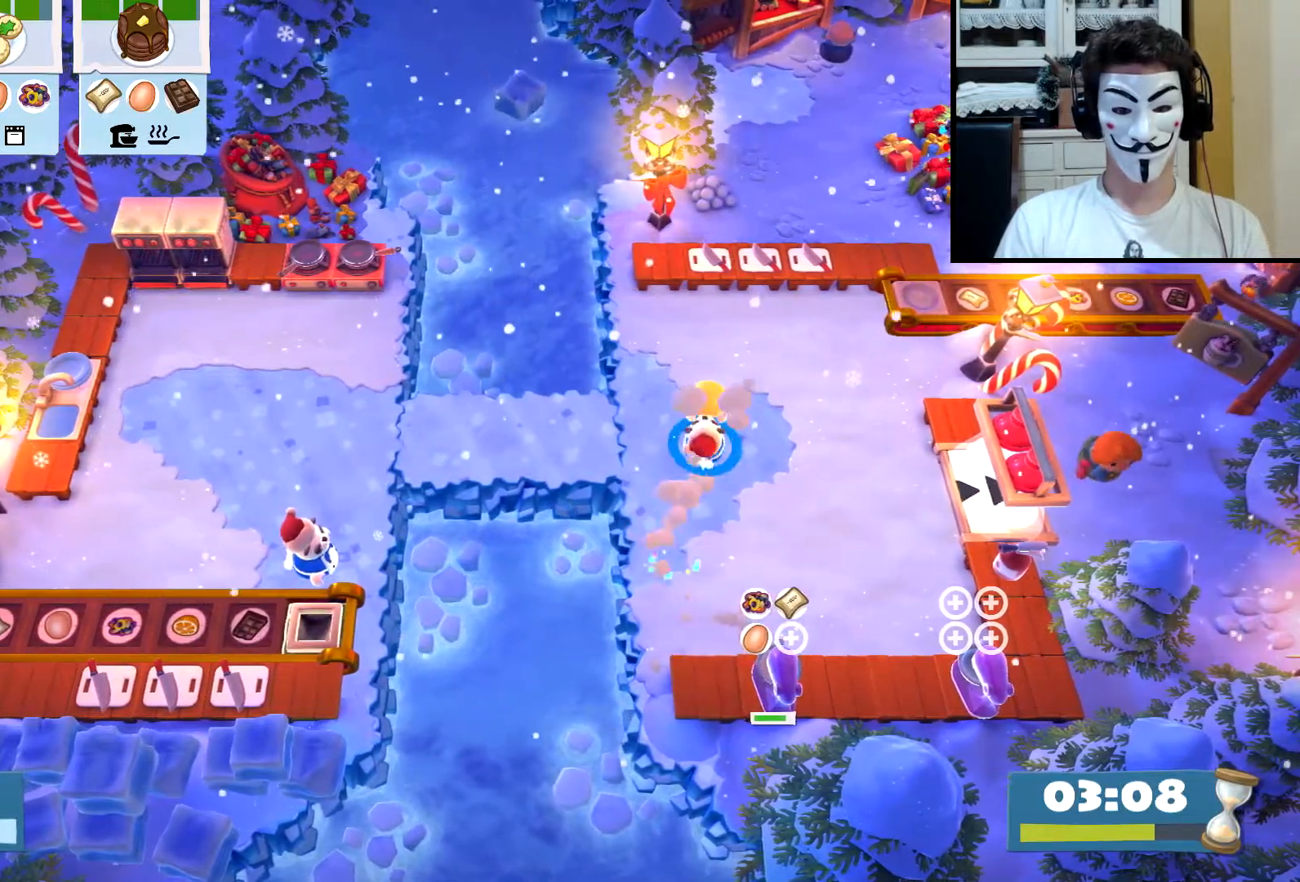
{"buttons": ["CROSS"], "left_stick": "up-right", "events": [[50, "CIRCLE", "down"], [133, "CIRCLE", "up"], [400, "left_stick", "up-right"], [500, "CROSS", "down"]]}
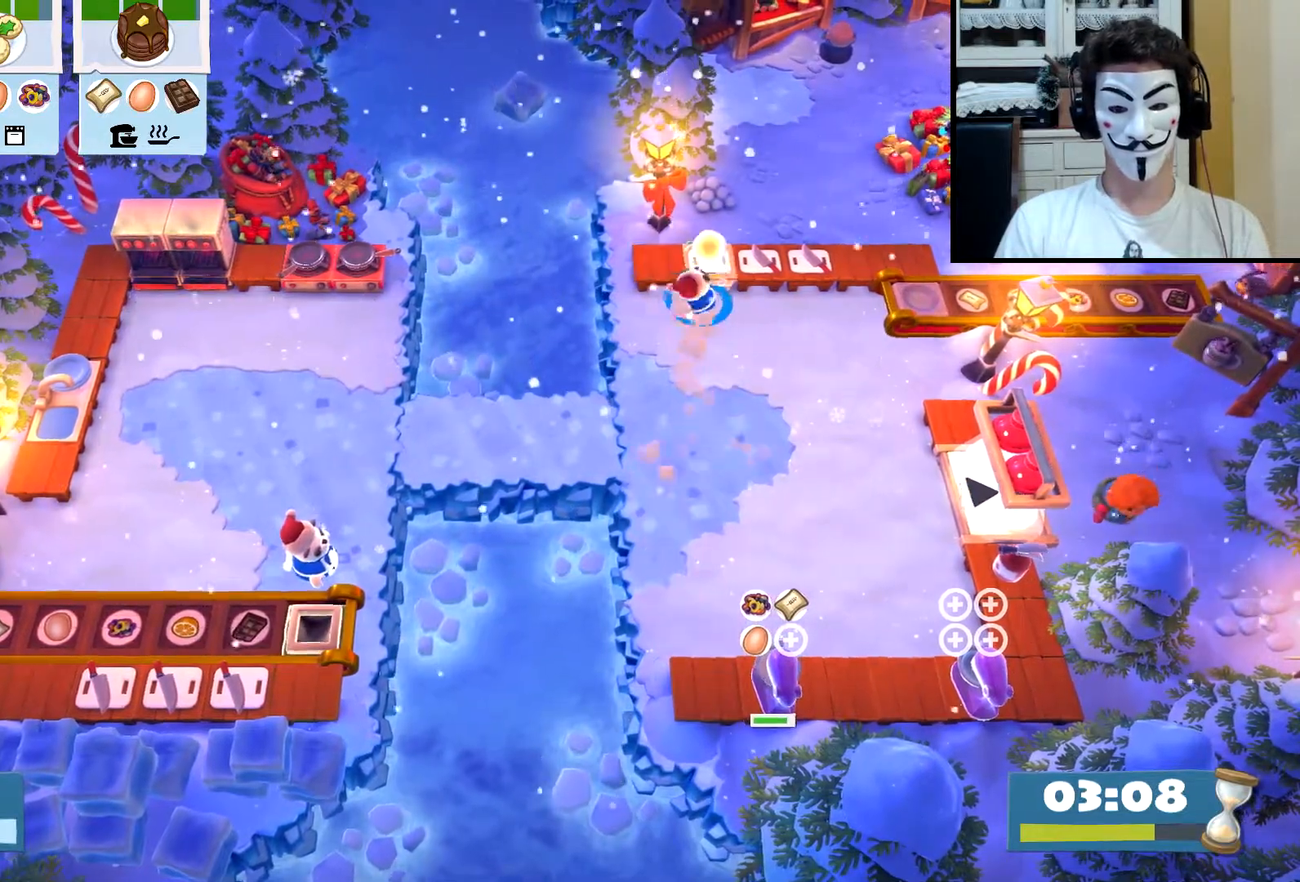
{"buttons": [], "left_stick": "left", "events": [[83, "CROSS", "up"], [117, "SQUARE", "down"], [133, "left_stick", "center"], [250, "SQUARE", "up"], [367, "left_stick", "left"], [433, "CIRCLE", "down"], [500, "CIRCLE", "up"]]}
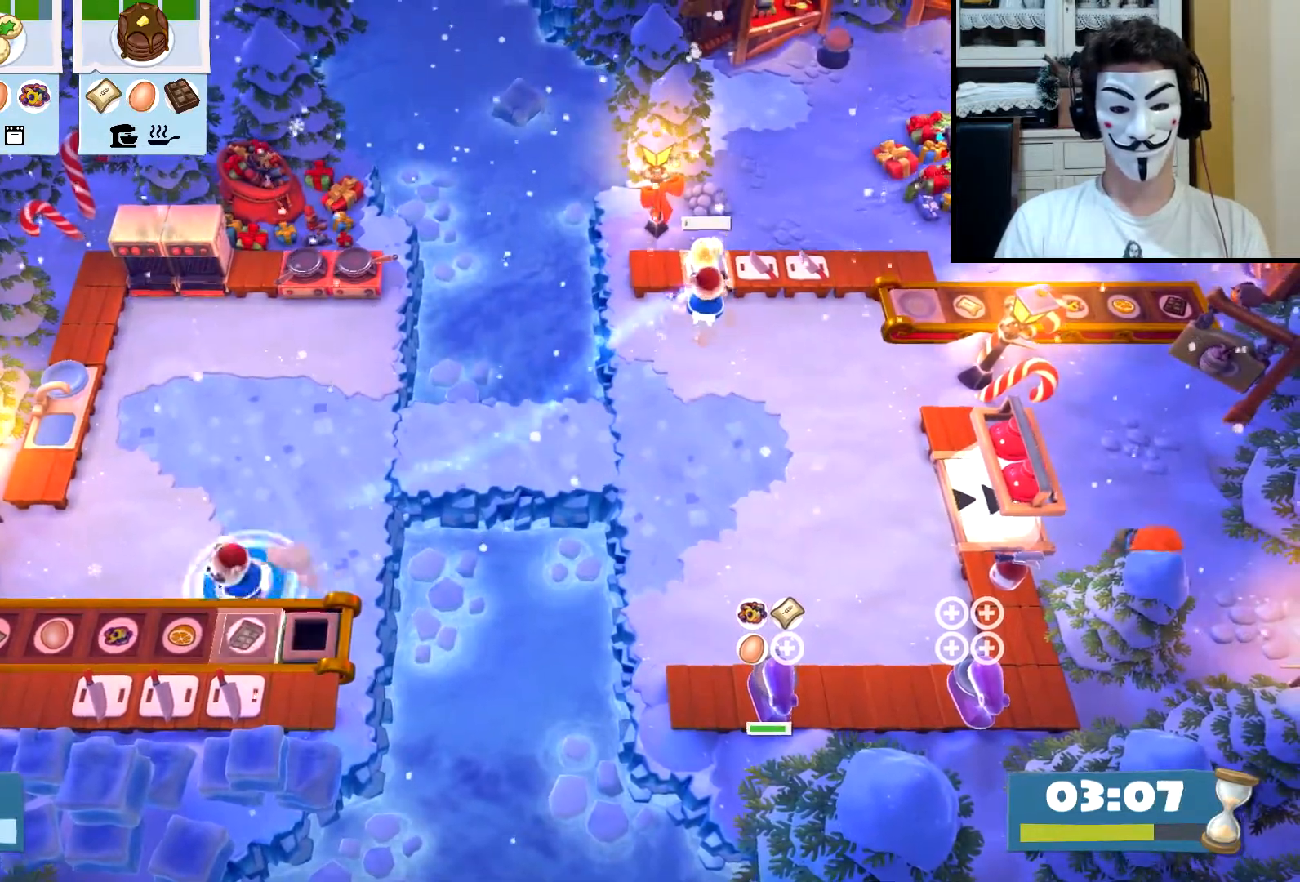
{"buttons": [], "left_stick": "up-right", "events": [[200, "CROSS", "down"], [200, "left_stick", "down"], [283, "CROSS", "up"], [283, "left_stick", "right"], [367, "left_stick", "up-right"], [417, "CIRCLE", "down"], [483, "CIRCLE", "up"]]}
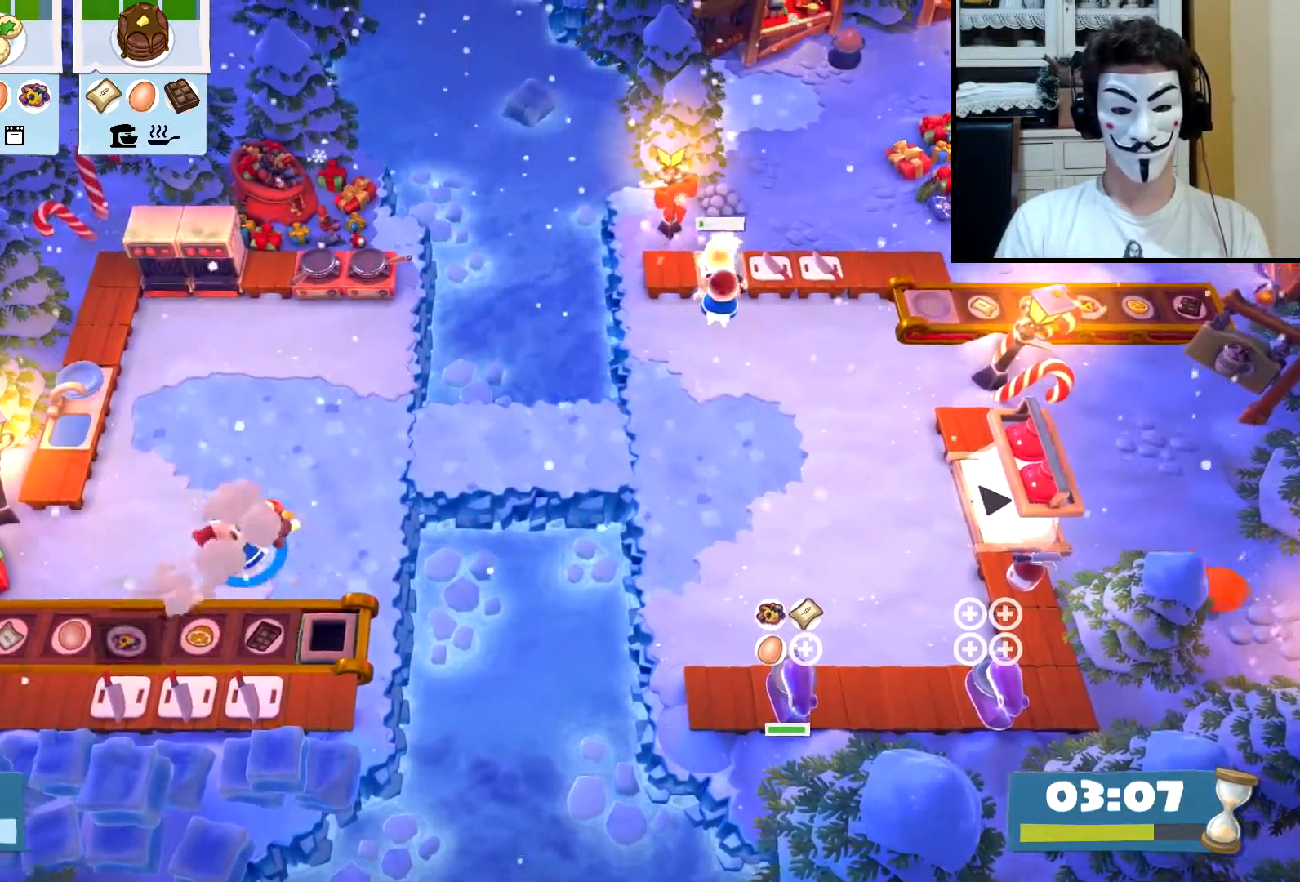
{"buttons": [], "left_stick": "right", "events": [[483, "left_stick", "right"]]}
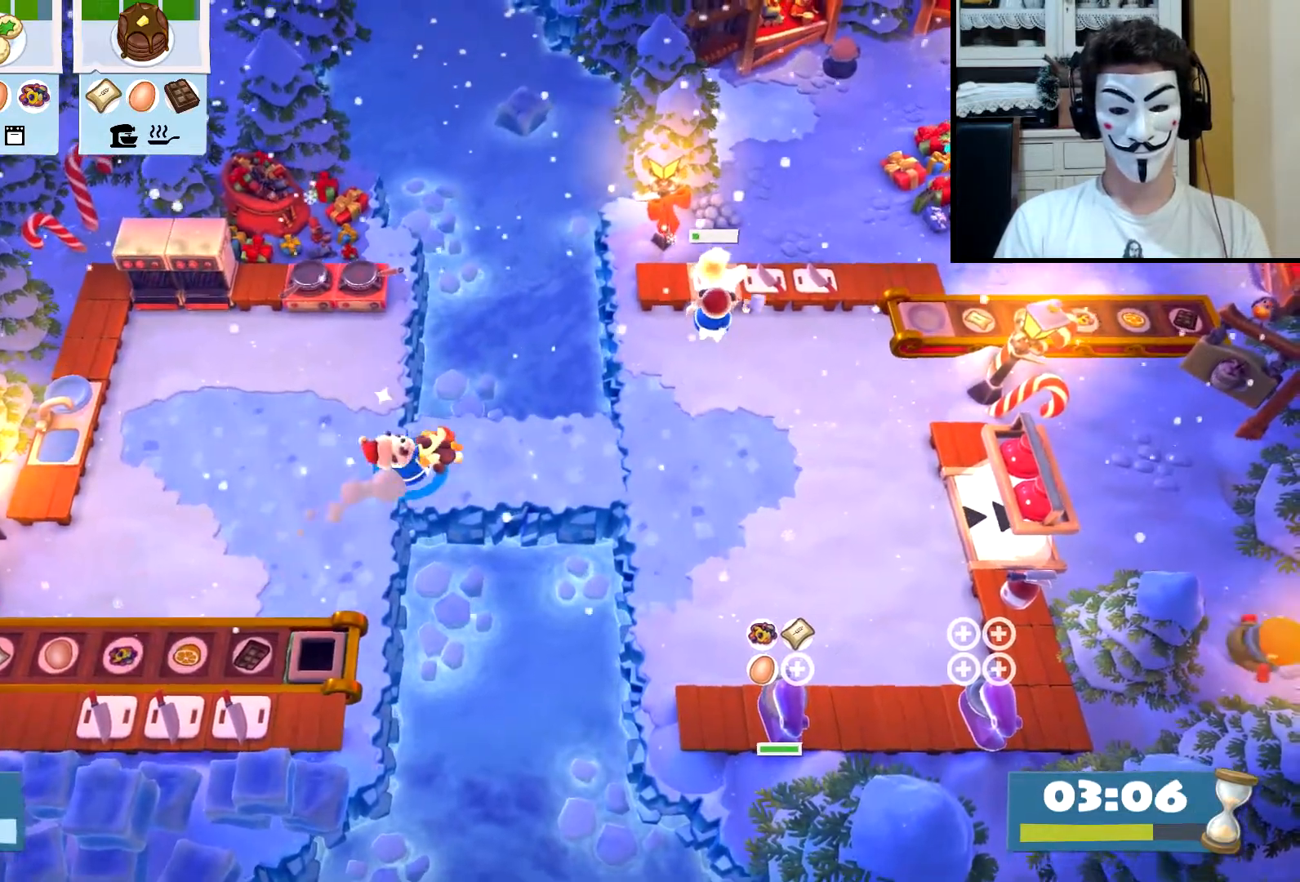
{"buttons": ["CIRCLE"], "left_stick": "right", "events": [[500, "CIRCLE", "down"]]}
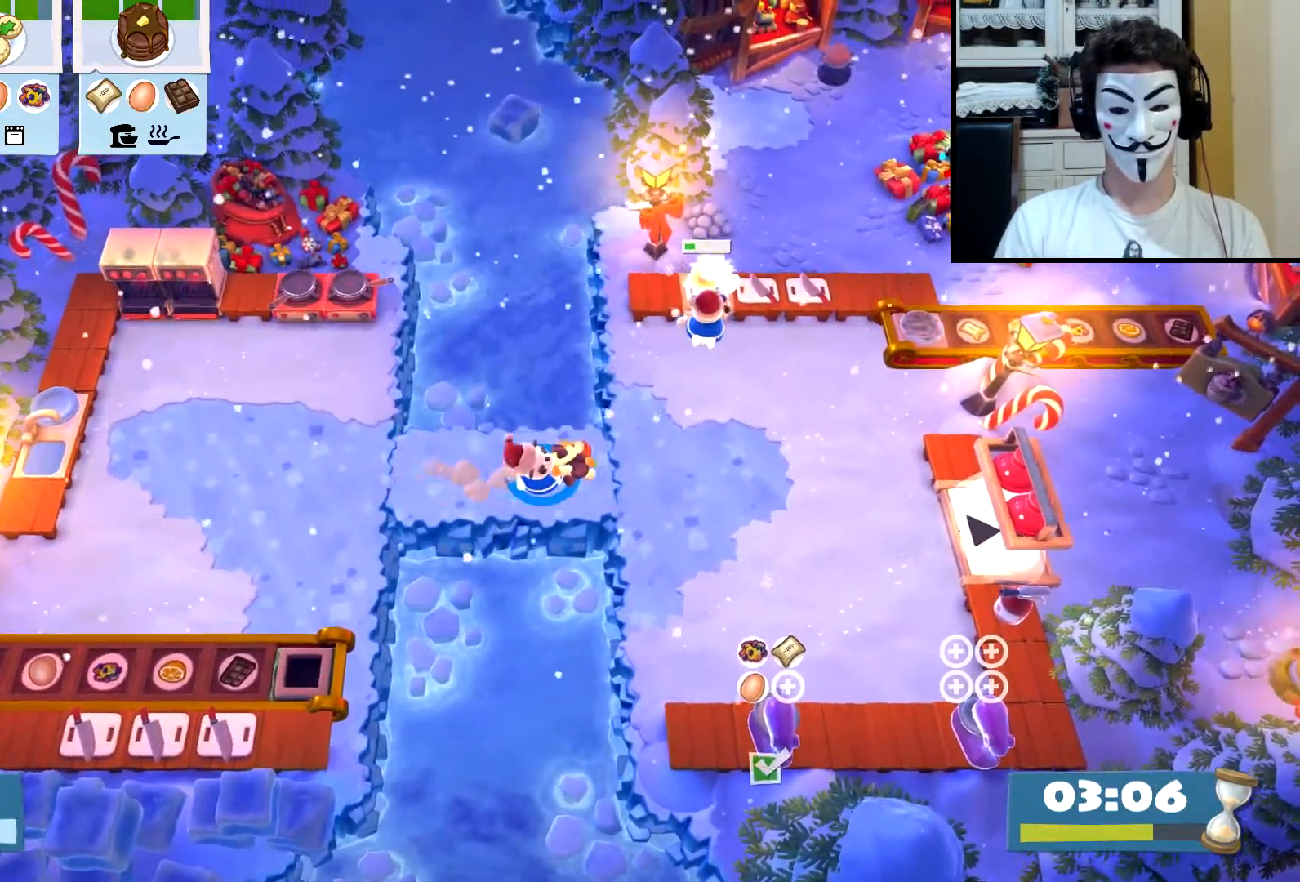
{"buttons": ["CIRCLE"], "left_stick": "up-right", "events": [[50, "CIRCLE", "up"], [150, "left_stick", "up-right"], [433, "CIRCLE", "down"]]}
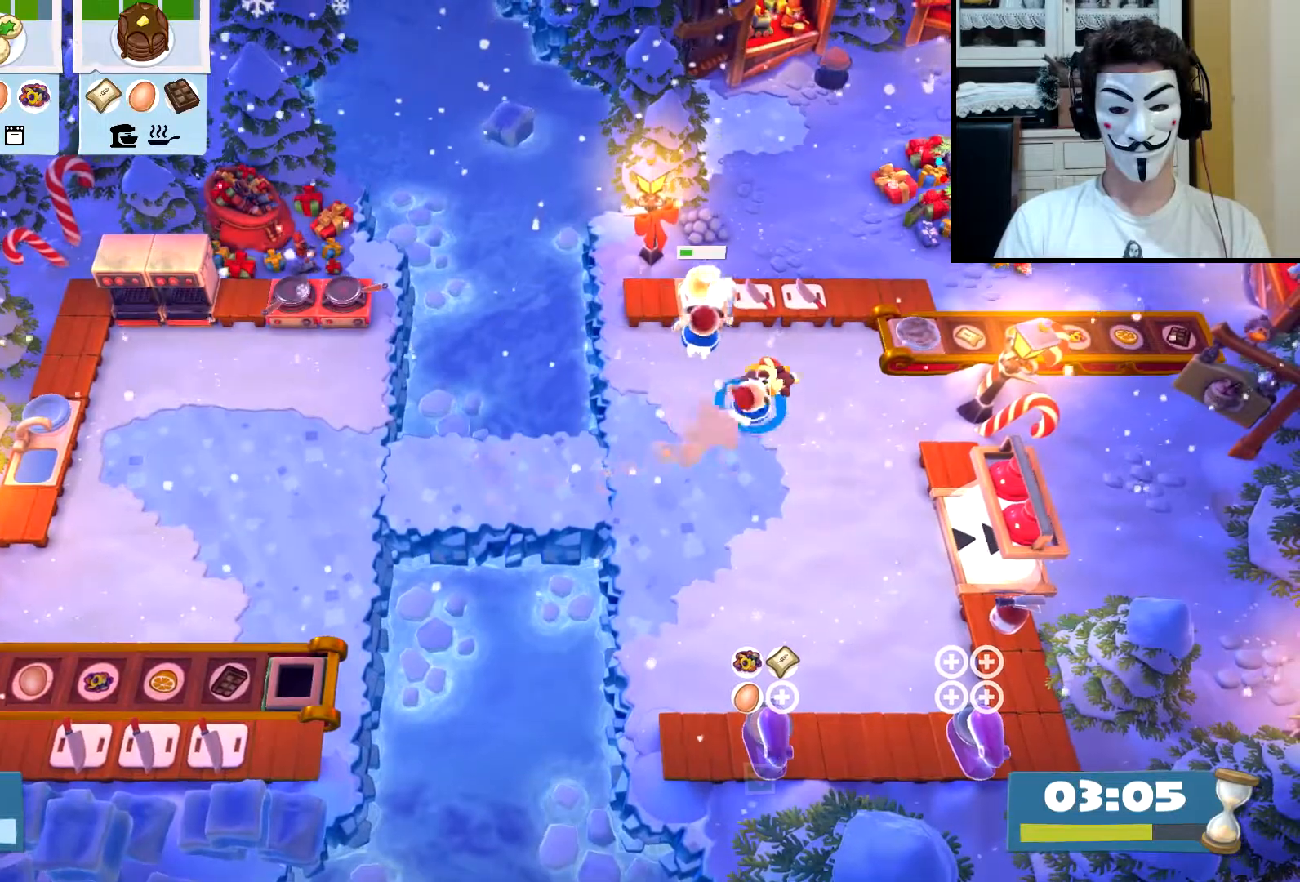
{"buttons": [], "left_stick": "center", "events": [[33, "CIRCLE", "up"], [33, "left_stick", "up"], [200, "CROSS", "down"], [300, "CROSS", "up"], [317, "left_stick", "center"], [383, "SQUARE", "down"], [500, "SQUARE", "up"]]}
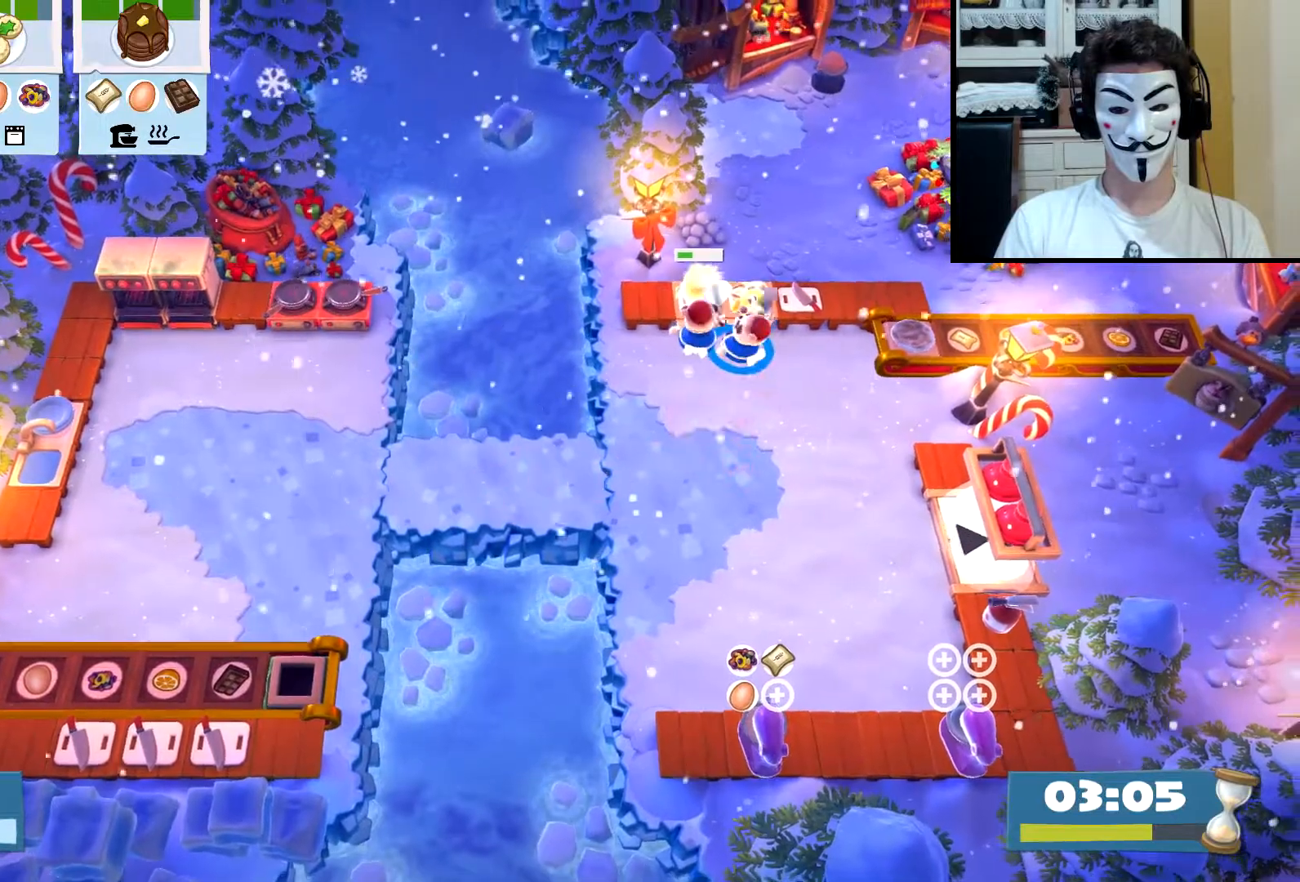
{"buttons": [], "left_stick": "up-left", "events": [[350, "SQUARE", "down"], [350, "left_stick", "up-left"], [433, "SQUARE", "up"]]}
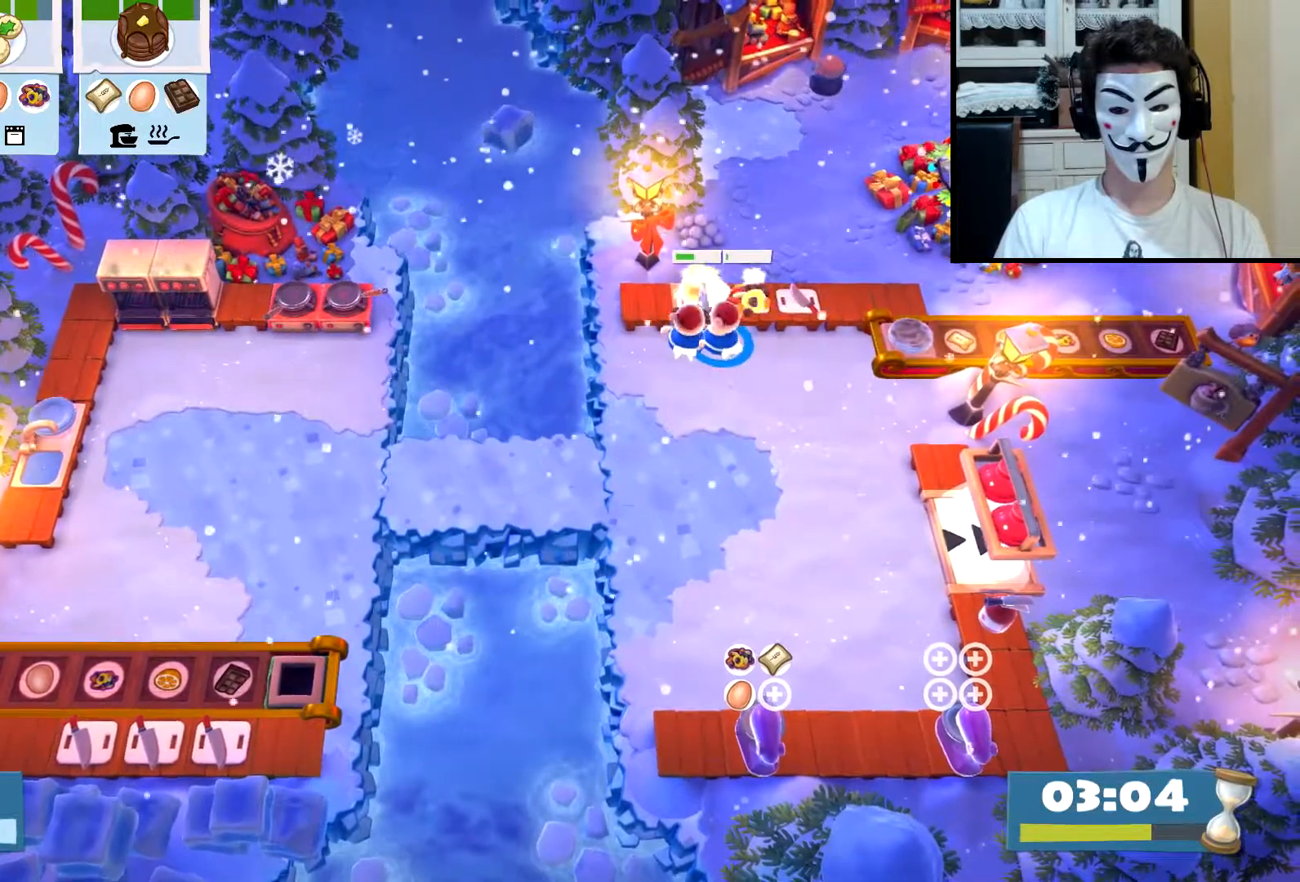
{"buttons": [], "left_stick": "up-left", "events": [[17, "SQUARE", "down"], [33, "left_stick", "center"], [117, "SQUARE", "up"], [167, "SQUARE", "down"], [283, "SQUARE", "up"], [350, "SQUARE", "down"], [383, "left_stick", "up-left"], [450, "SQUARE", "up"]]}
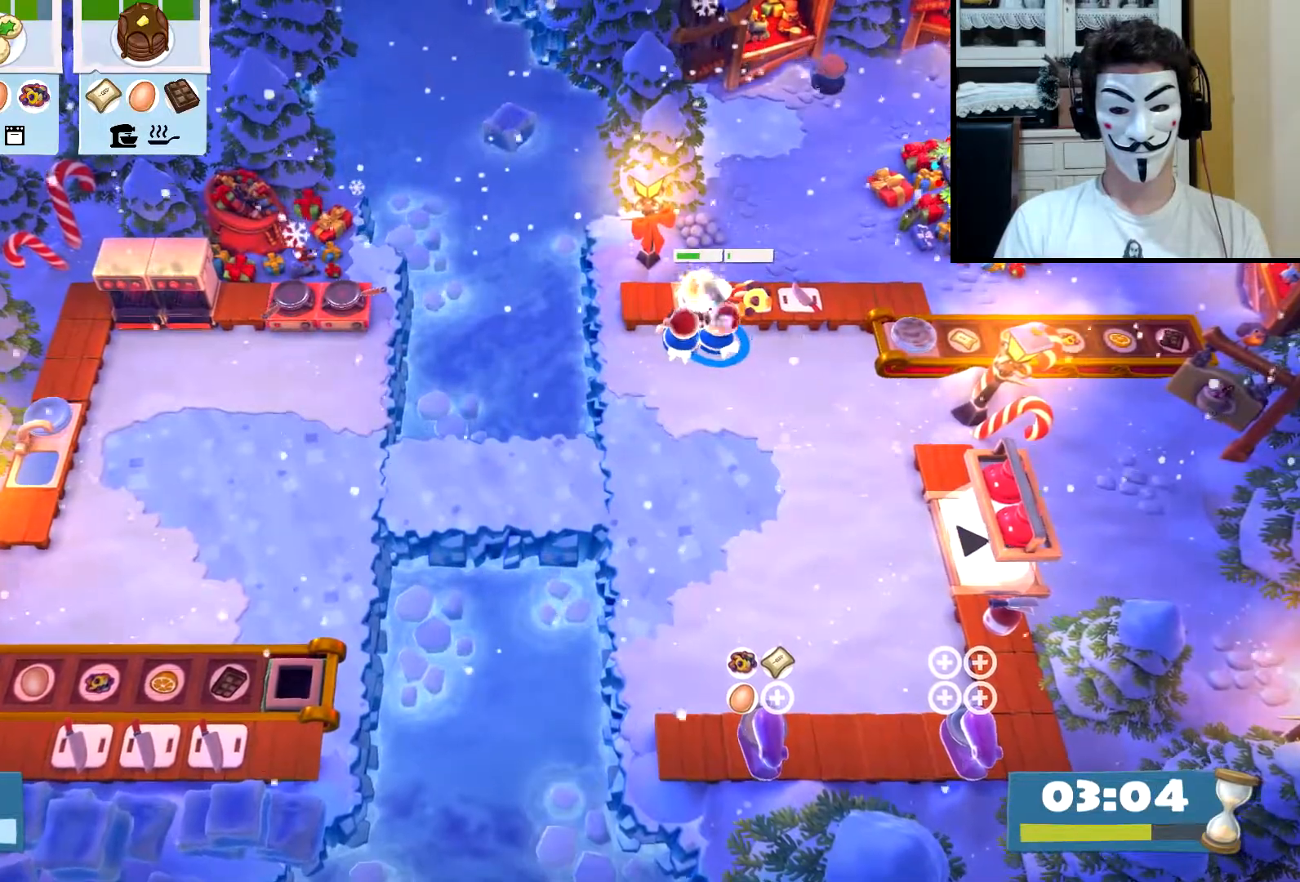
{"buttons": ["SQUARE"], "left_stick": "center", "events": [[33, "SQUARE", "down"], [83, "left_stick", "center"], [133, "SQUARE", "up"], [200, "SQUARE", "down"], [300, "SQUARE", "up"], [367, "SQUARE", "down"]]}
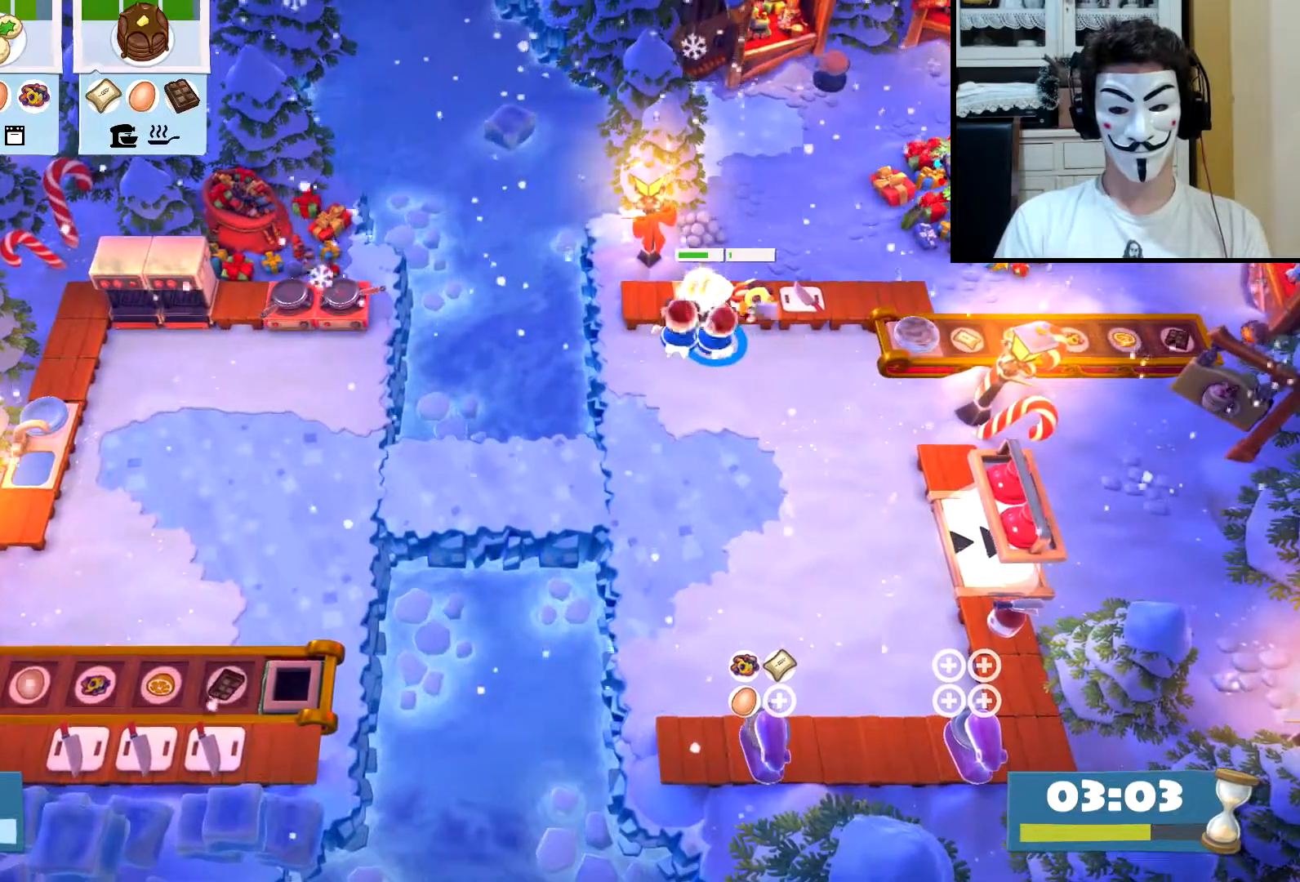
{"buttons": [], "left_stick": "center", "events": [[133, "SQUARE", "up"], [200, "SQUARE", "down"], [300, "SQUARE", "up"], [367, "SQUARE", "down"], [467, "SQUARE", "up"]]}
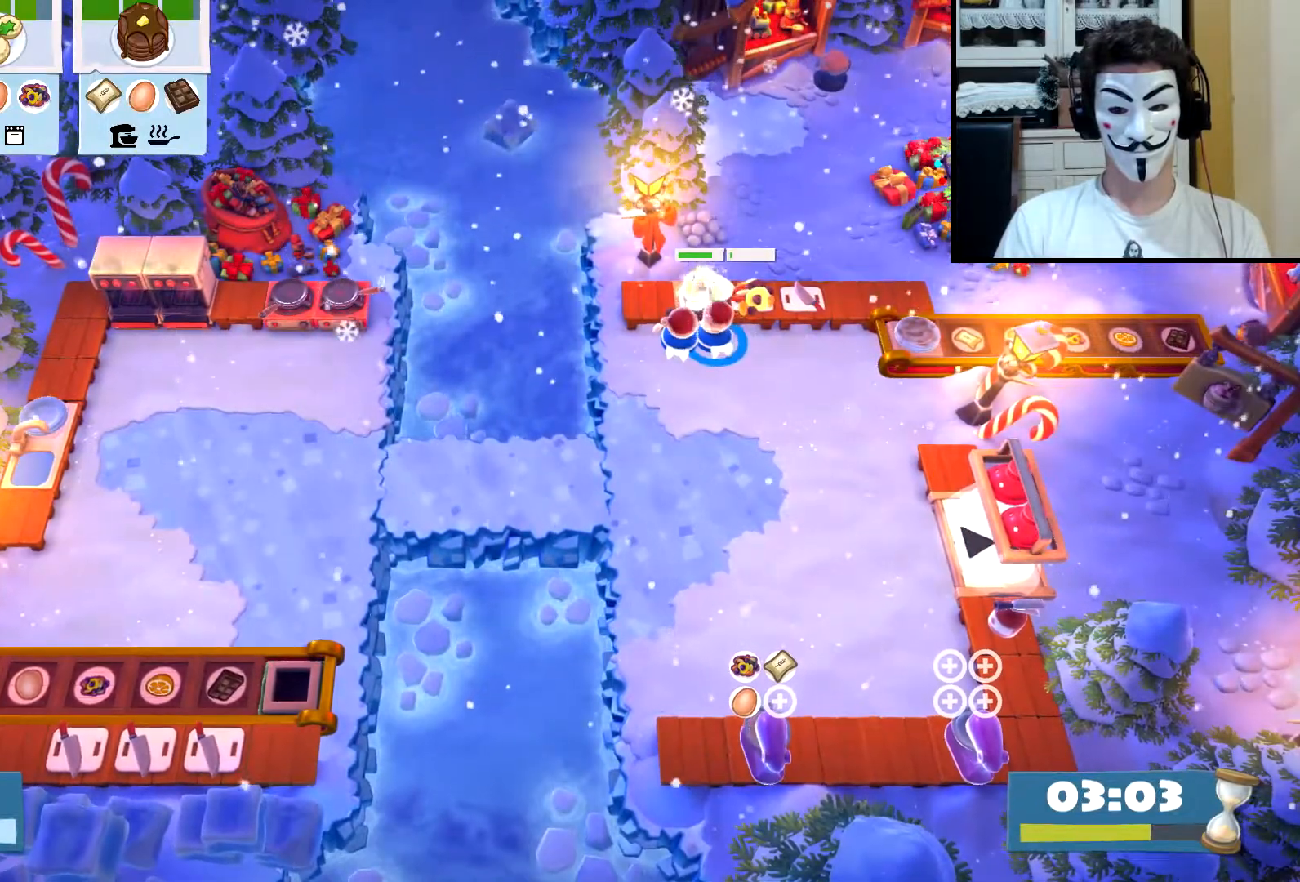
{"buttons": [], "left_stick": "up-right", "events": [[50, "SQUARE", "down"], [150, "SQUARE", "up"], [217, "SQUARE", "down"], [233, "left_stick", "right"], [300, "SQUARE", "up"], [383, "SQUARE", "down"], [417, "left_stick", "up-right"], [467, "SQUARE", "up"]]}